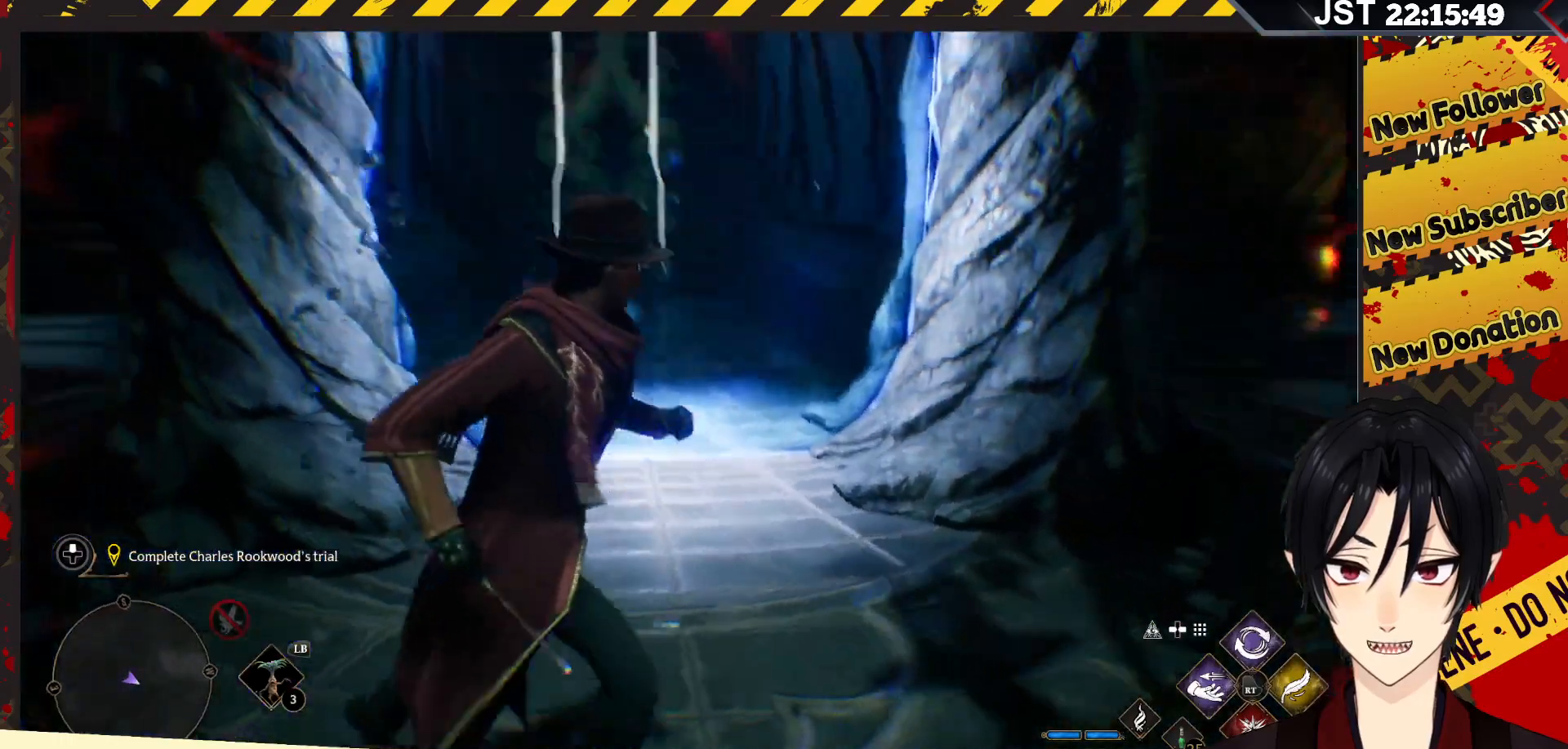
Gameplay with a controller (Xbox layout); each line is a JSON object with the inputs held at the frame after it. "events" lists button and stick changes between this image and that frame as [ms after this image, input, new state], when the widget could be followed in between.
{"buttons": [], "left_stick": "up-right", "right_stick": "center", "events": [[450, "left_stick", "up-right"]]}
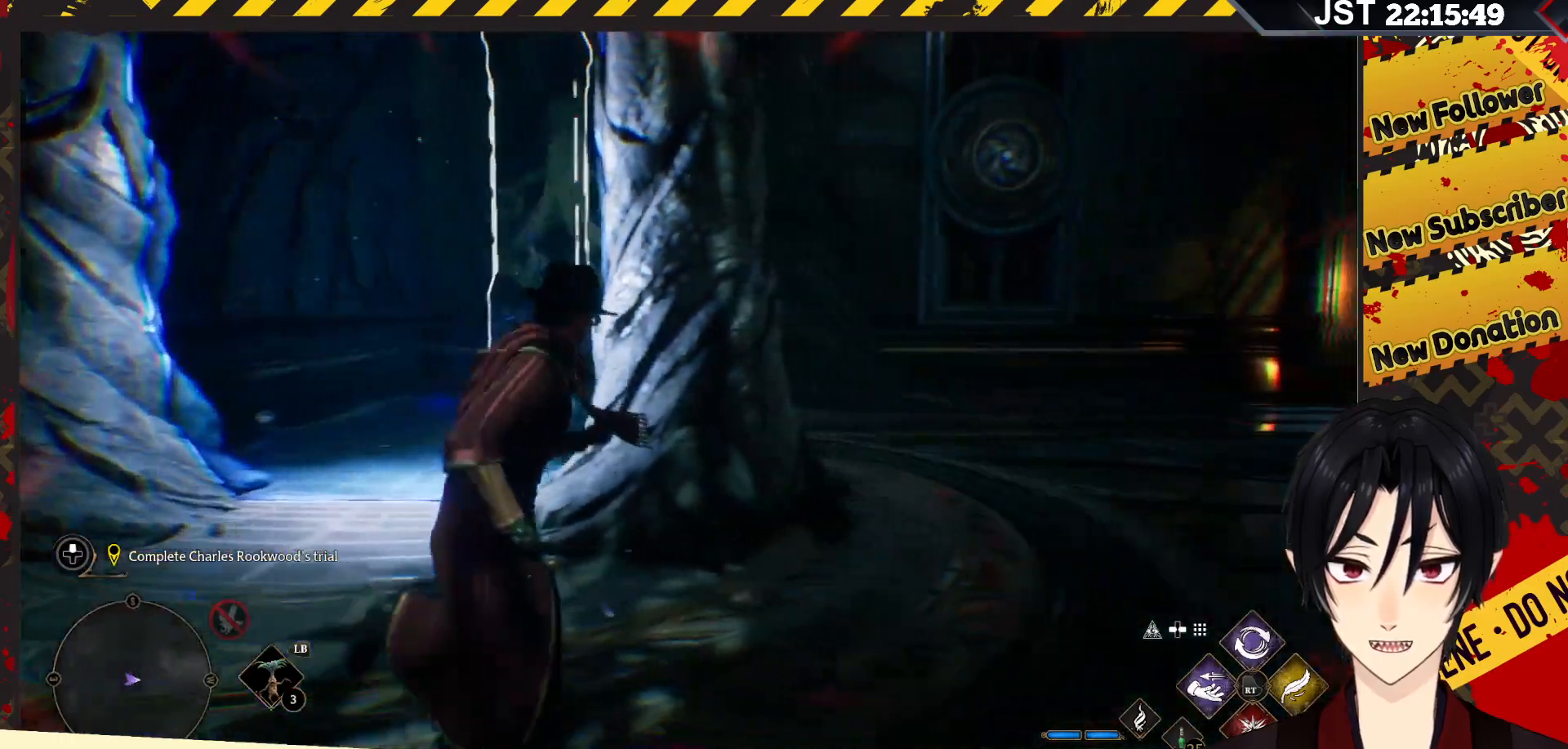
{"buttons": [], "left_stick": "up-right", "right_stick": "left", "events": [[33, "right_stick", "down-left"], [233, "right_stick", "left"]]}
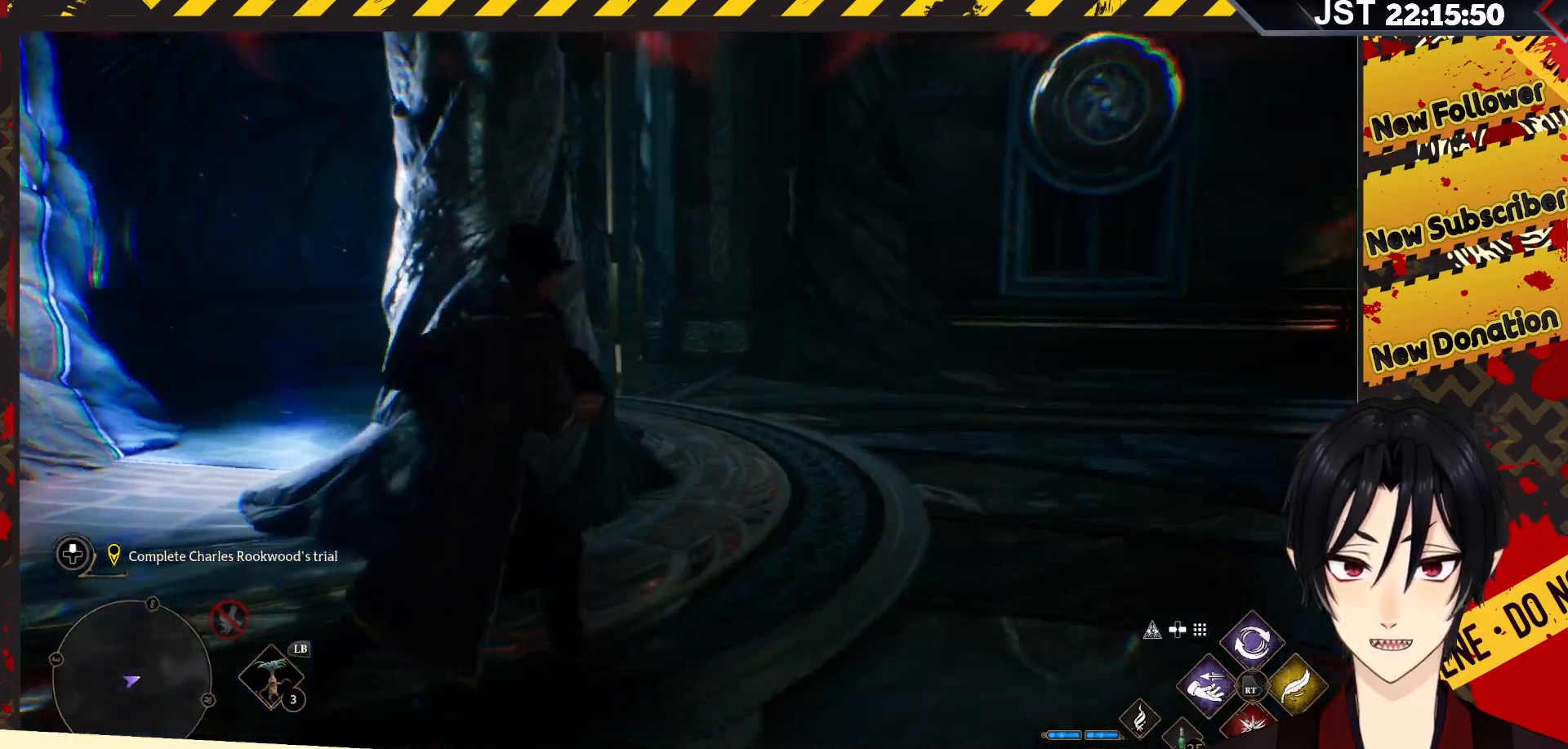
{"buttons": [], "left_stick": "up", "right_stick": "up", "events": [[50, "right_stick", "up-left"], [283, "left_stick", "up"], [367, "right_stick", "center"], [500, "right_stick", "up"]]}
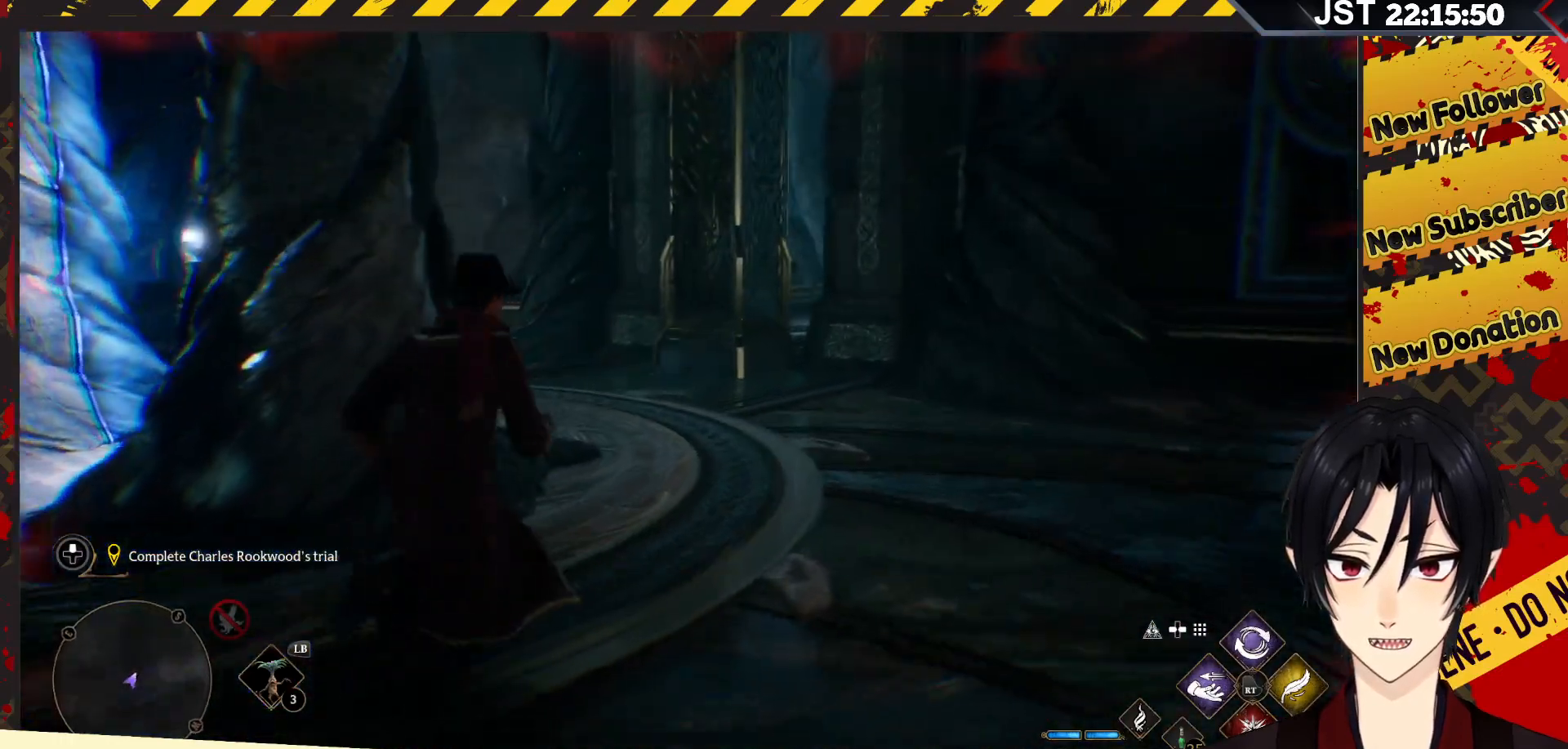
{"buttons": [], "left_stick": "down-left", "right_stick": "down-left", "events": [[100, "left_stick", "left"], [167, "left_stick", "down-left"], [217, "right_stick", "center"], [267, "right_stick", "down-left"]]}
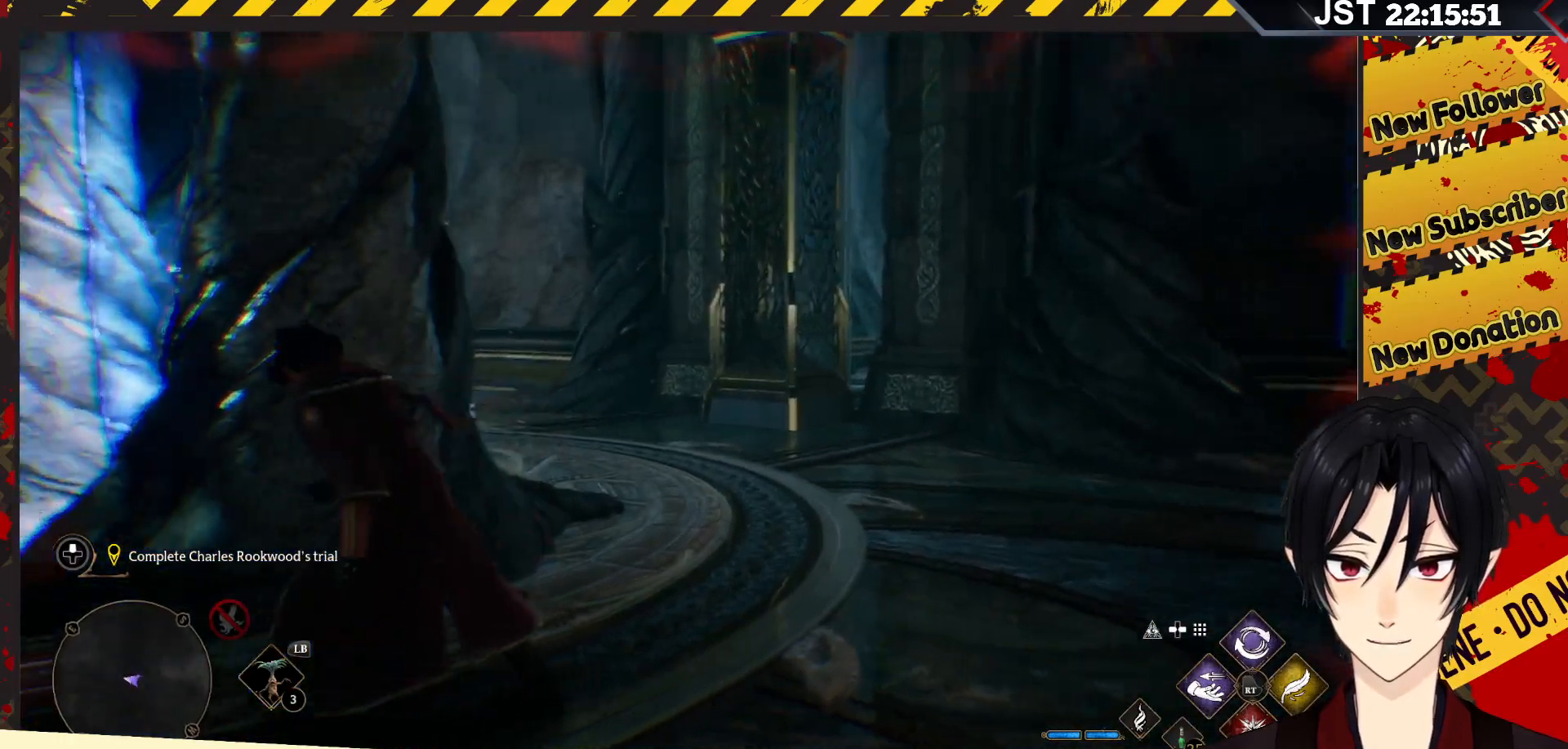
{"buttons": [], "left_stick": "up-left", "right_stick": "down-left", "events": [[117, "left_stick", "left"], [367, "left_stick", "up-left"]]}
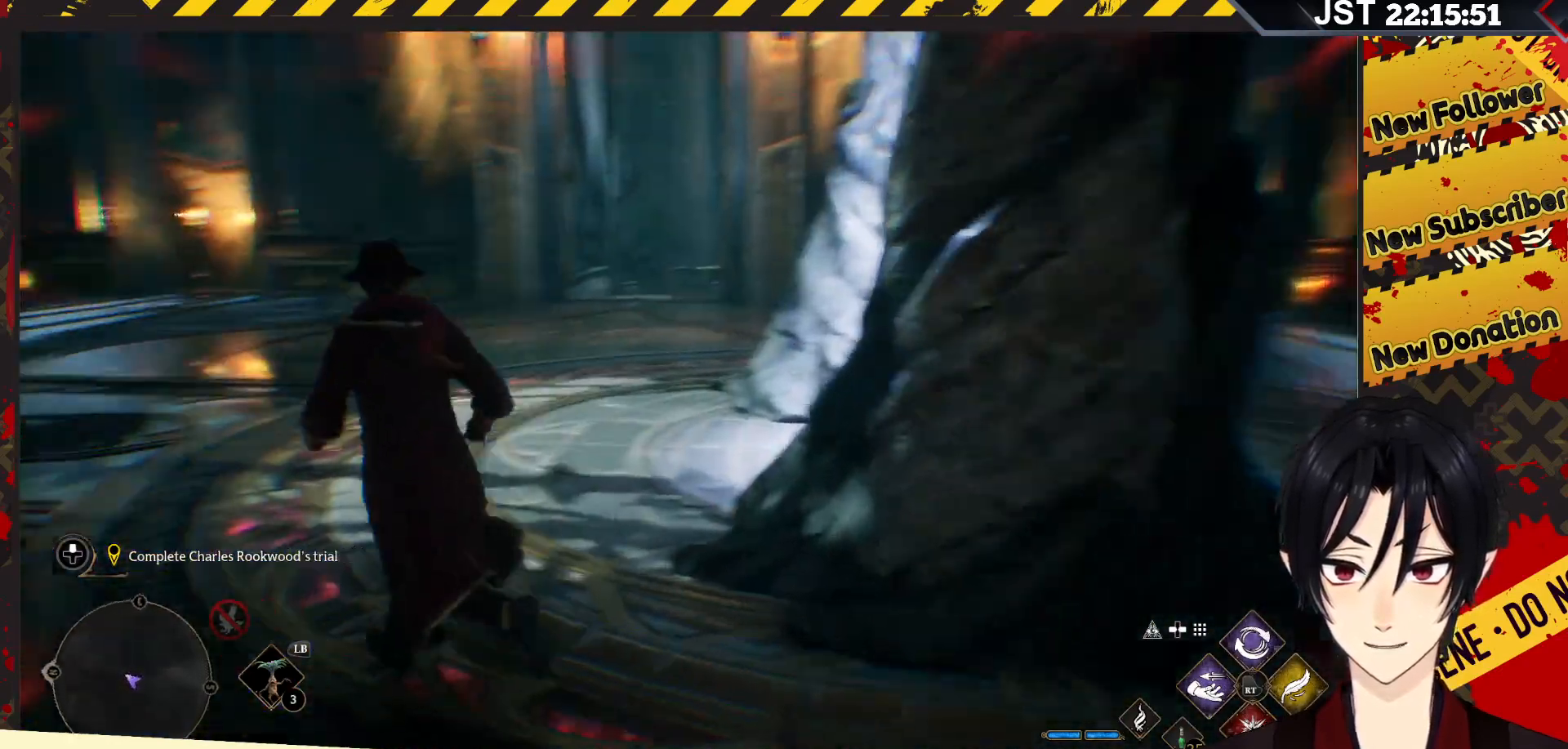
{"buttons": [], "left_stick": "right", "right_stick": "right", "events": [[100, "left_stick", "up-right"], [100, "right_stick", "center"], [233, "right_stick", "right"], [267, "left_stick", "right"]]}
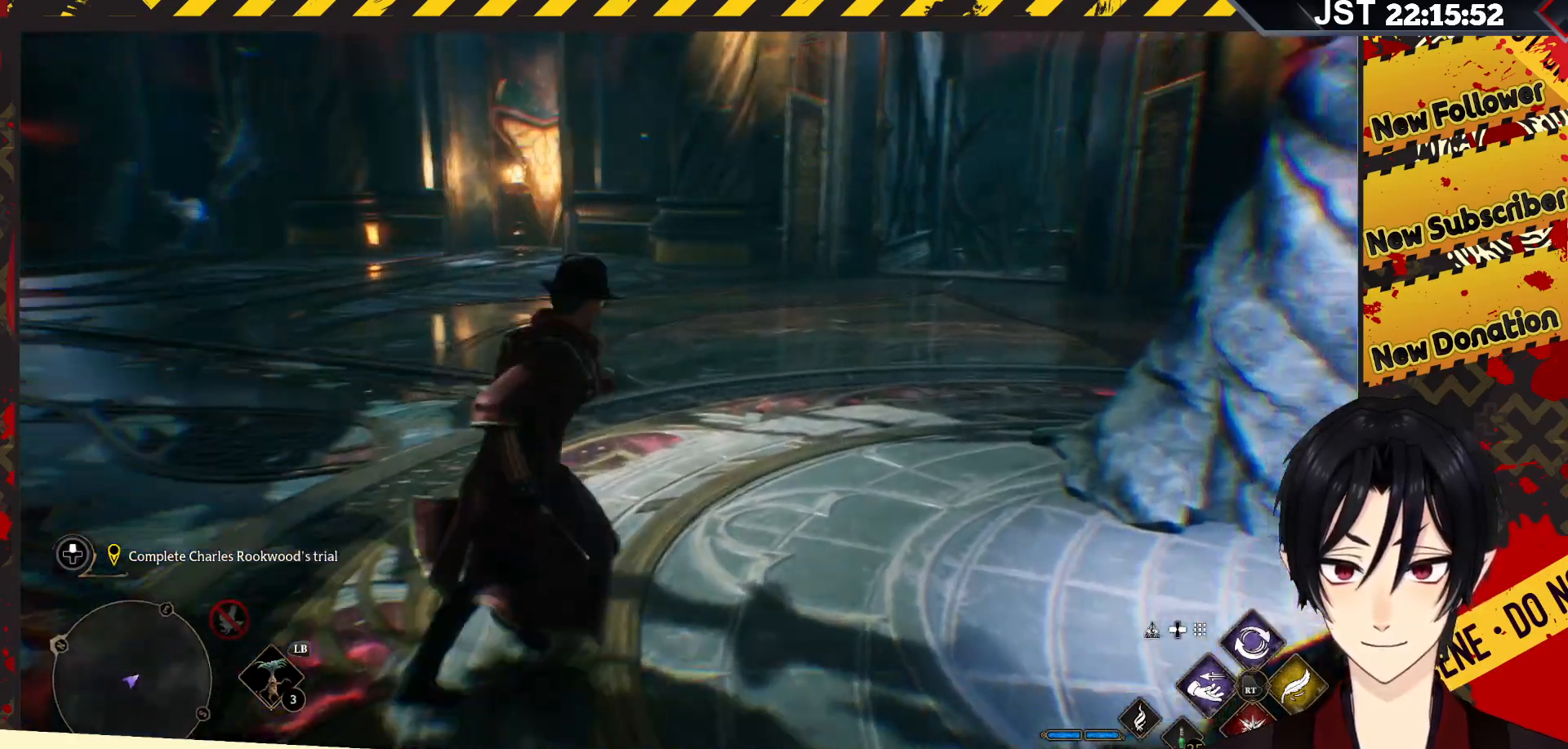
{"buttons": [], "left_stick": "up-right", "right_stick": "right", "events": [[167, "left_stick", "up-right"]]}
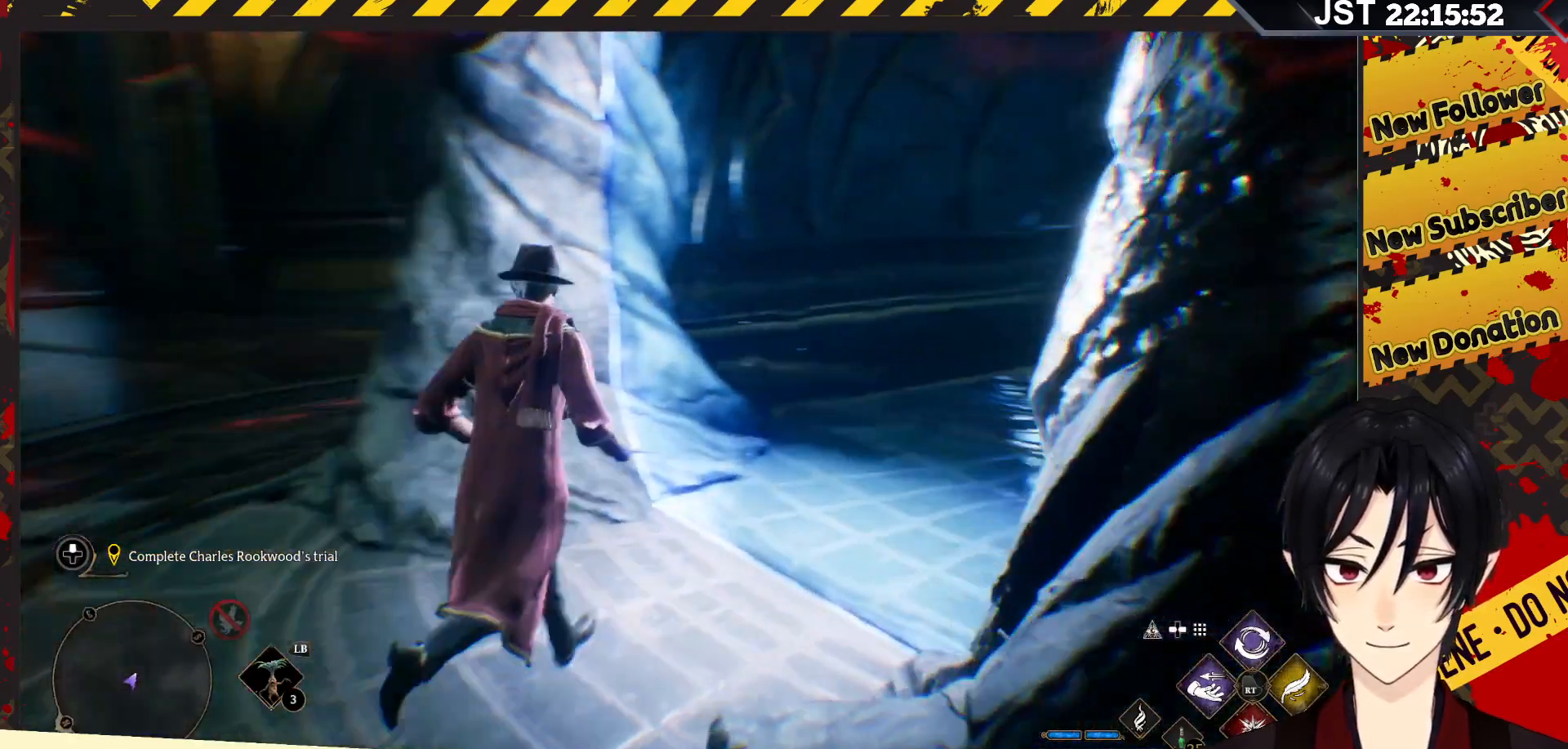
{"buttons": [], "left_stick": "up-right", "right_stick": "center", "events": [[133, "right_stick", "center"]]}
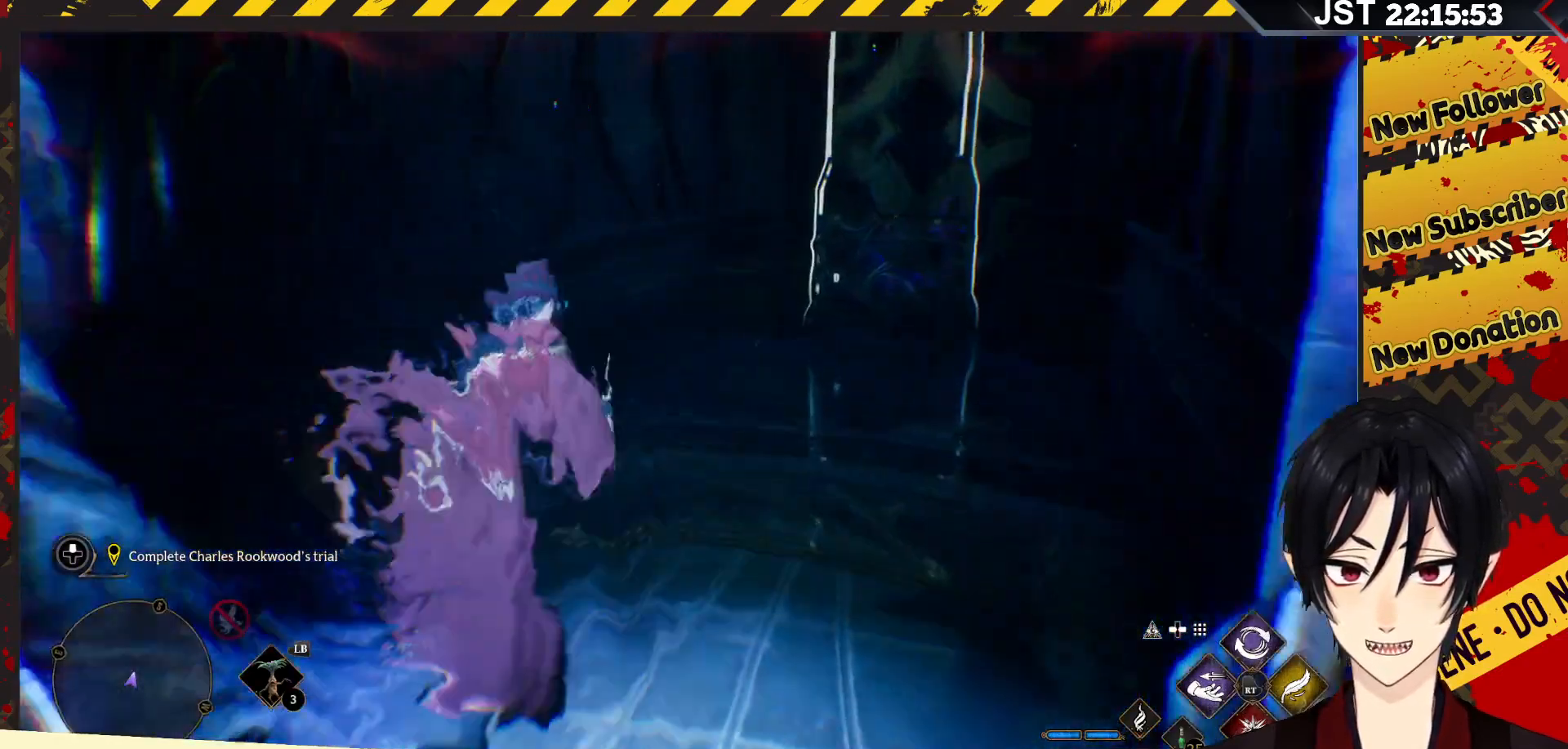
{"buttons": [], "left_stick": "down-right", "right_stick": "up-left", "events": [[133, "left_stick", "right"], [183, "right_stick", "left"], [300, "left_stick", "down-right"], [333, "right_stick", "up-left"]]}
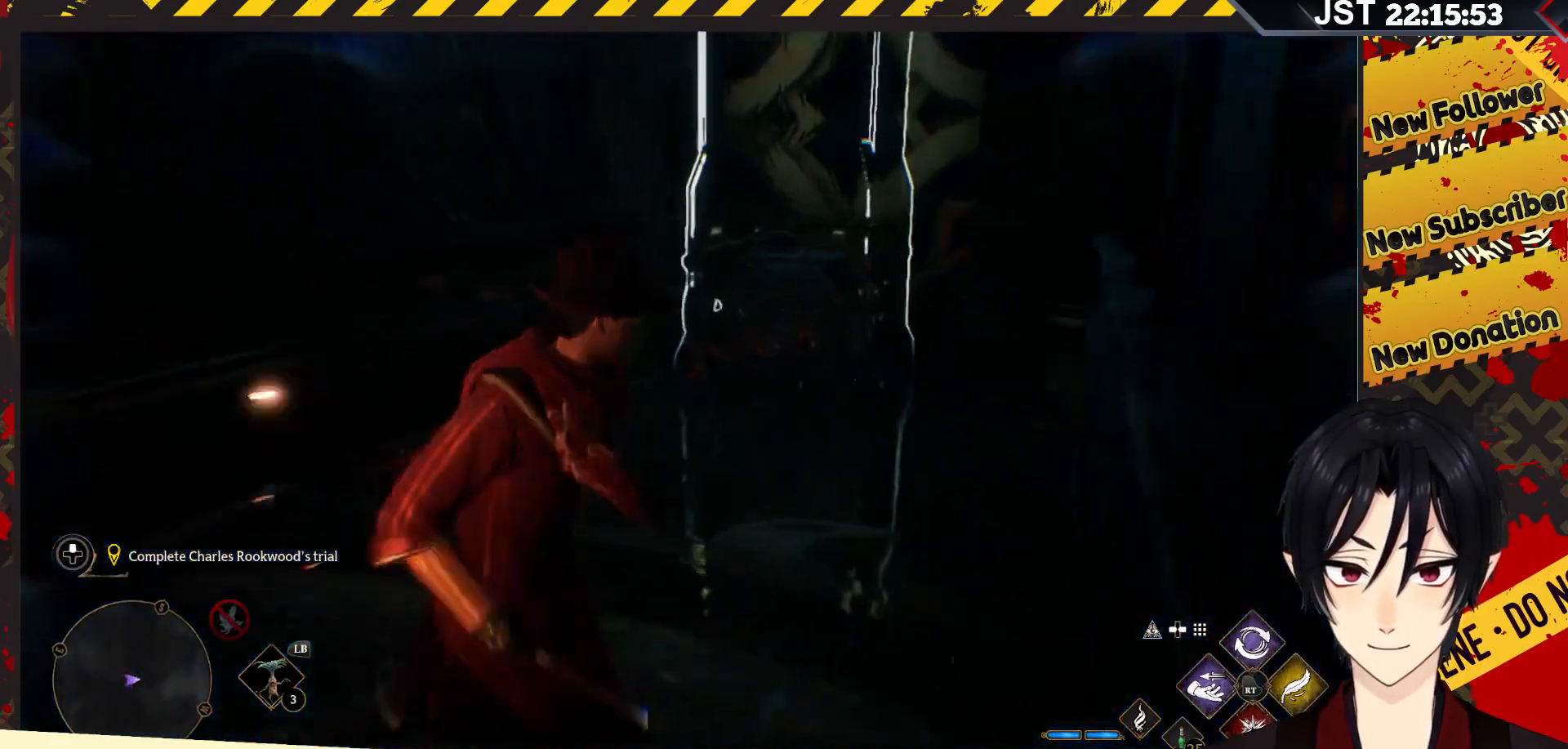
{"buttons": [], "left_stick": "down-right", "right_stick": "center", "events": [[367, "right_stick", "center"]]}
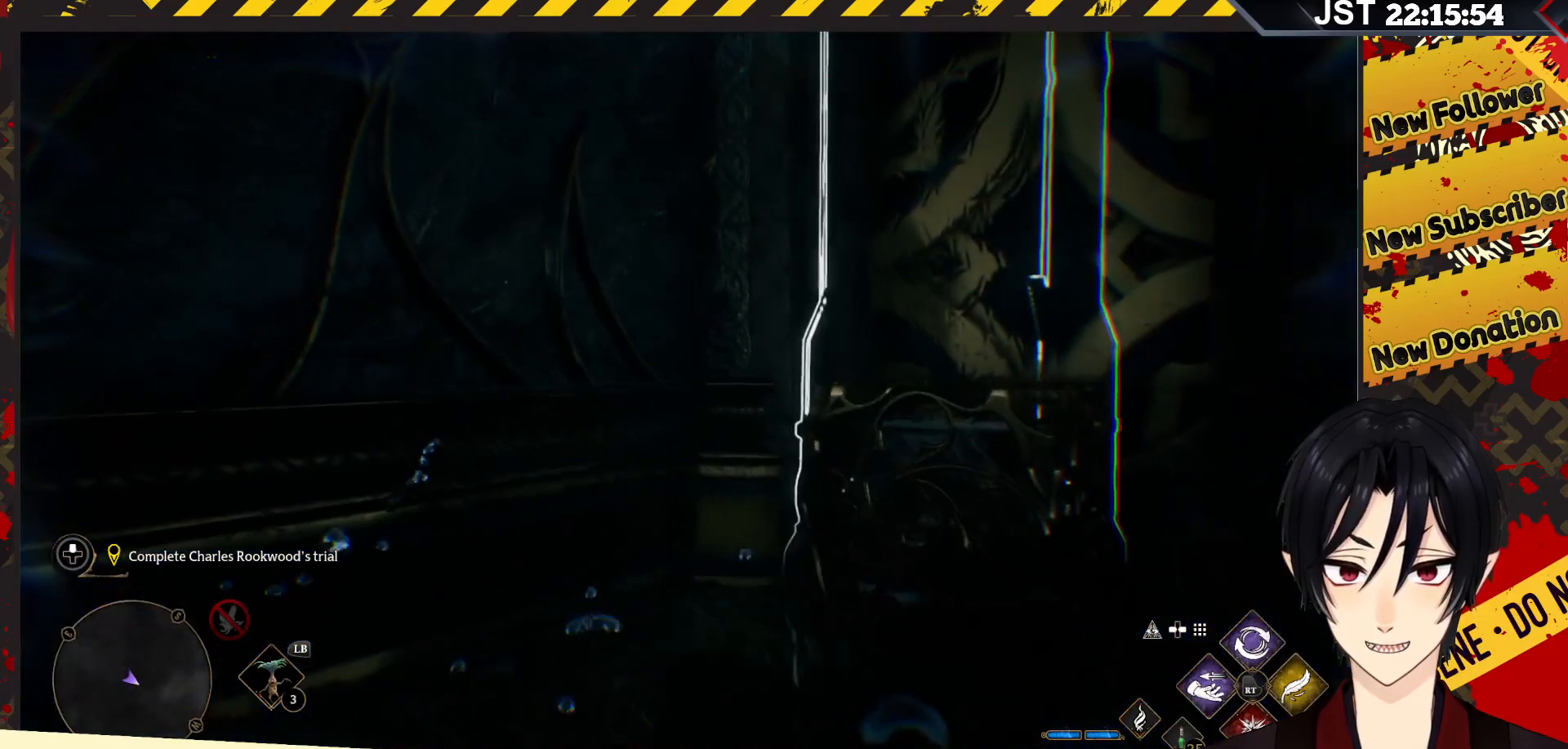
{"buttons": [], "left_stick": "up", "right_stick": "center", "events": [[33, "left_stick", "center"], [383, "left_stick", "up"]]}
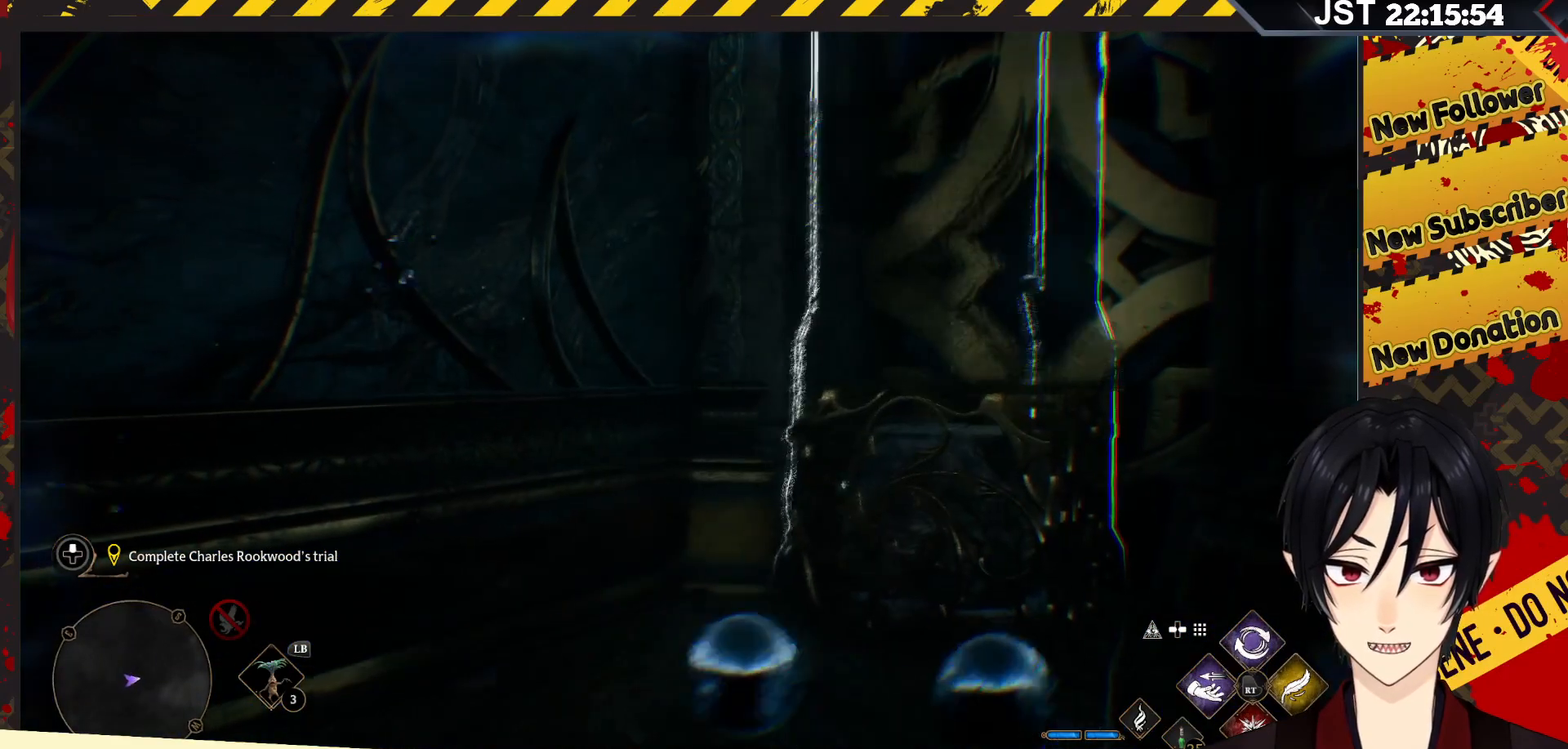
{"buttons": [], "left_stick": "center", "right_stick": "left", "events": [[150, "left_stick", "up-left"], [333, "left_stick", "center"], [333, "right_stick", "left"]]}
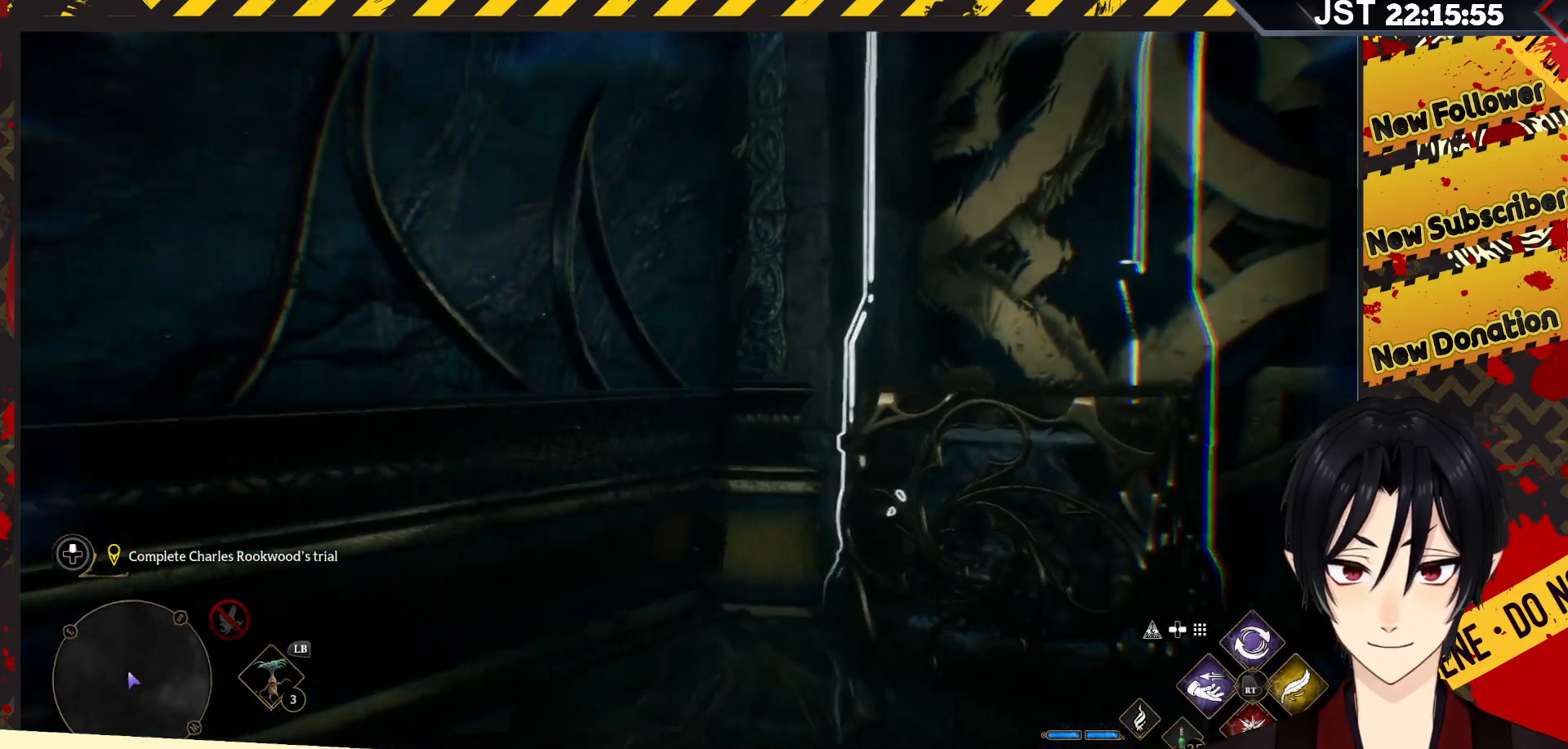
{"buttons": ["DPAD_LEFT"], "left_stick": "center", "right_stick": "left", "events": [[433, "DPAD_LEFT", "down"]]}
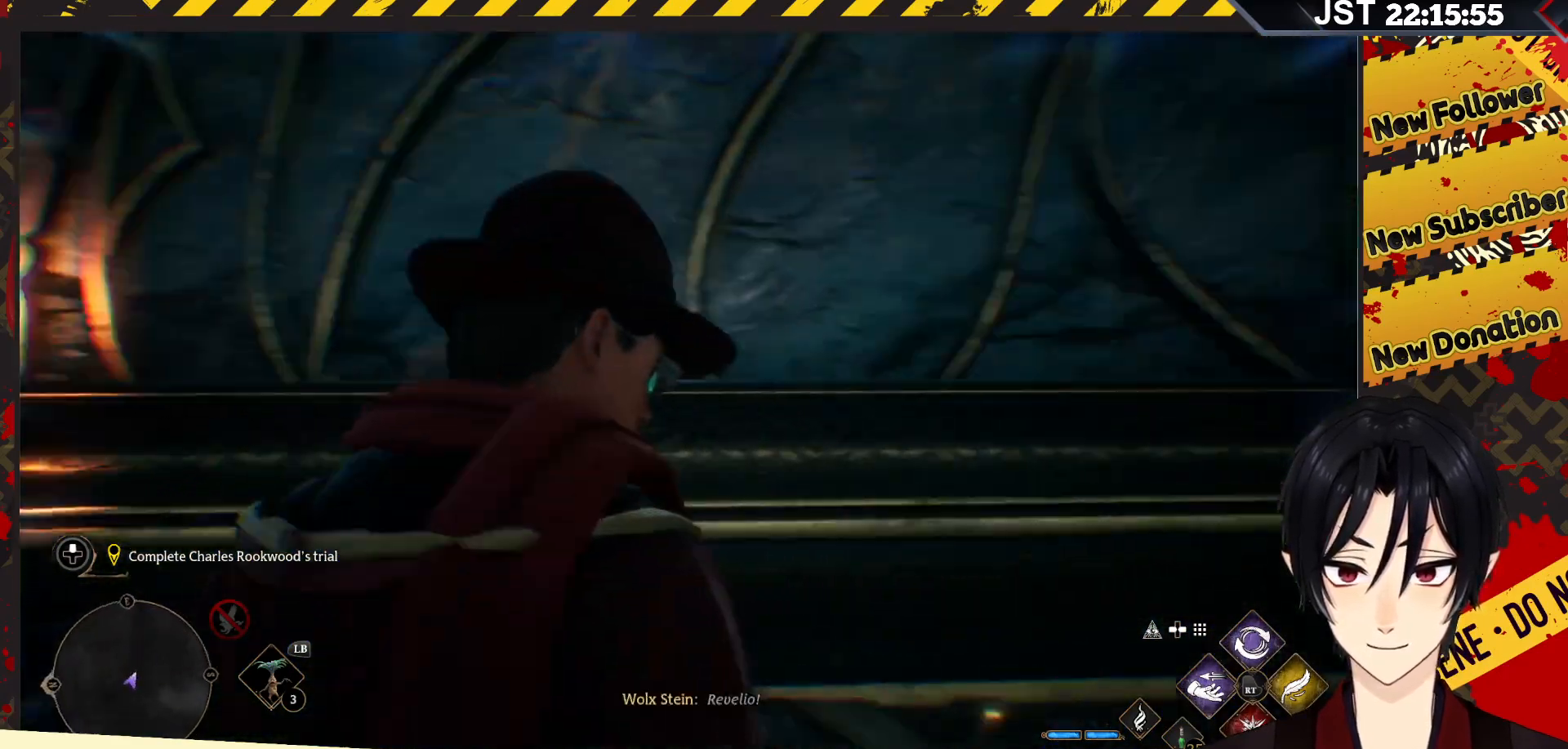
{"buttons": [], "left_stick": "center", "right_stick": "center", "events": [[33, "DPAD_LEFT", "up"], [67, "right_stick", "center"]]}
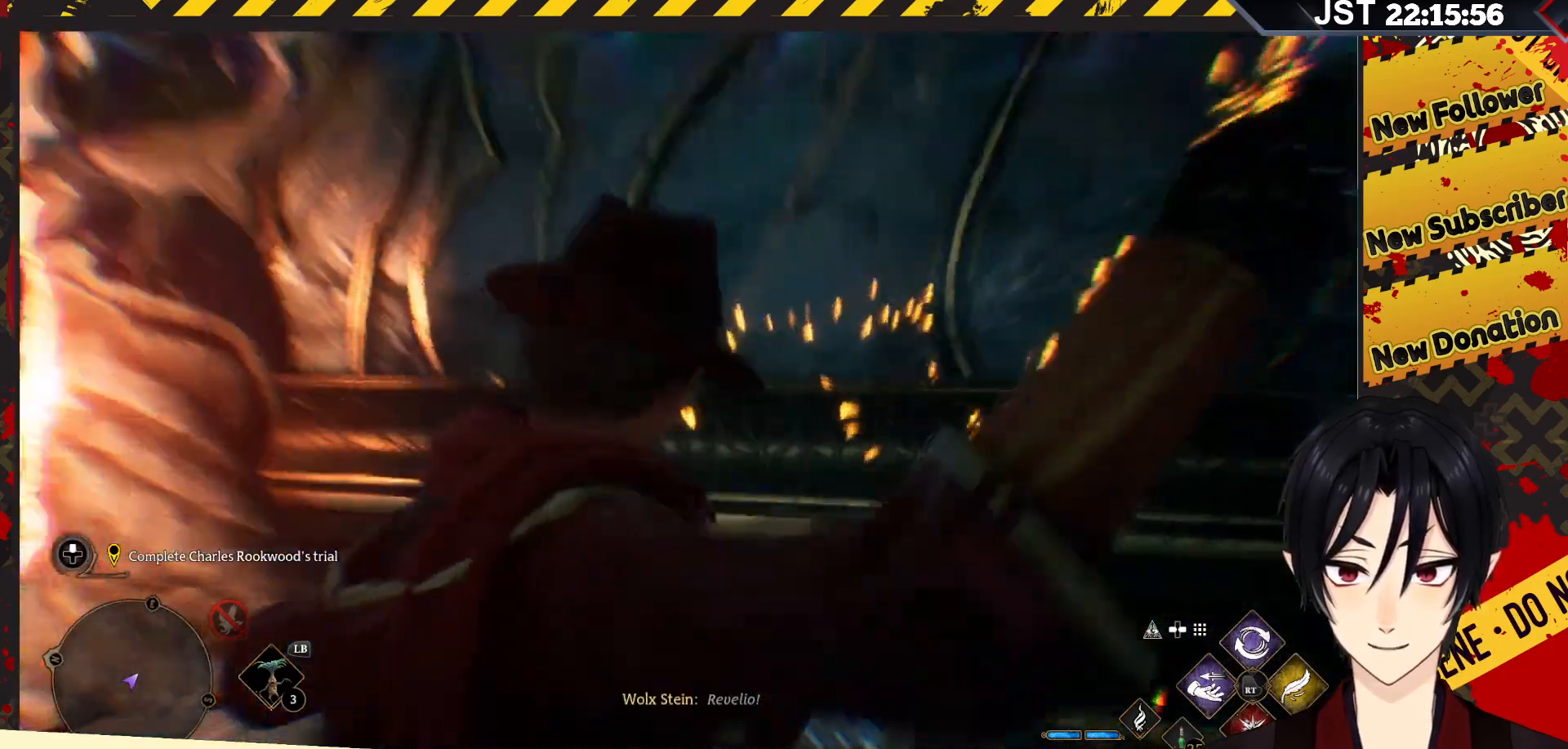
{"buttons": [], "left_stick": "center", "right_stick": "up-right", "events": [[150, "right_stick", "left"], [367, "right_stick", "up"], [433, "right_stick", "up-right"]]}
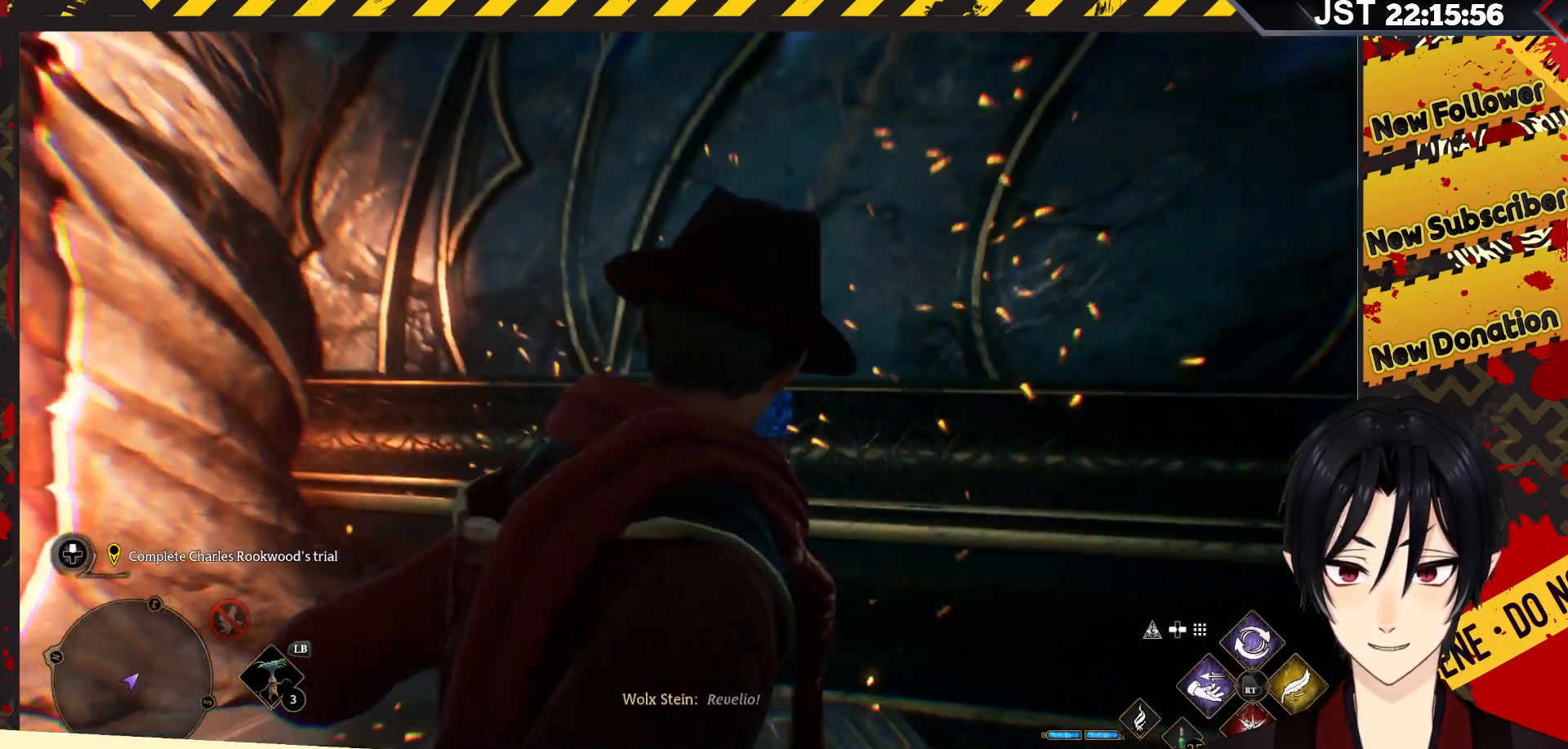
{"buttons": [], "left_stick": "center", "right_stick": "up-right", "events": []}
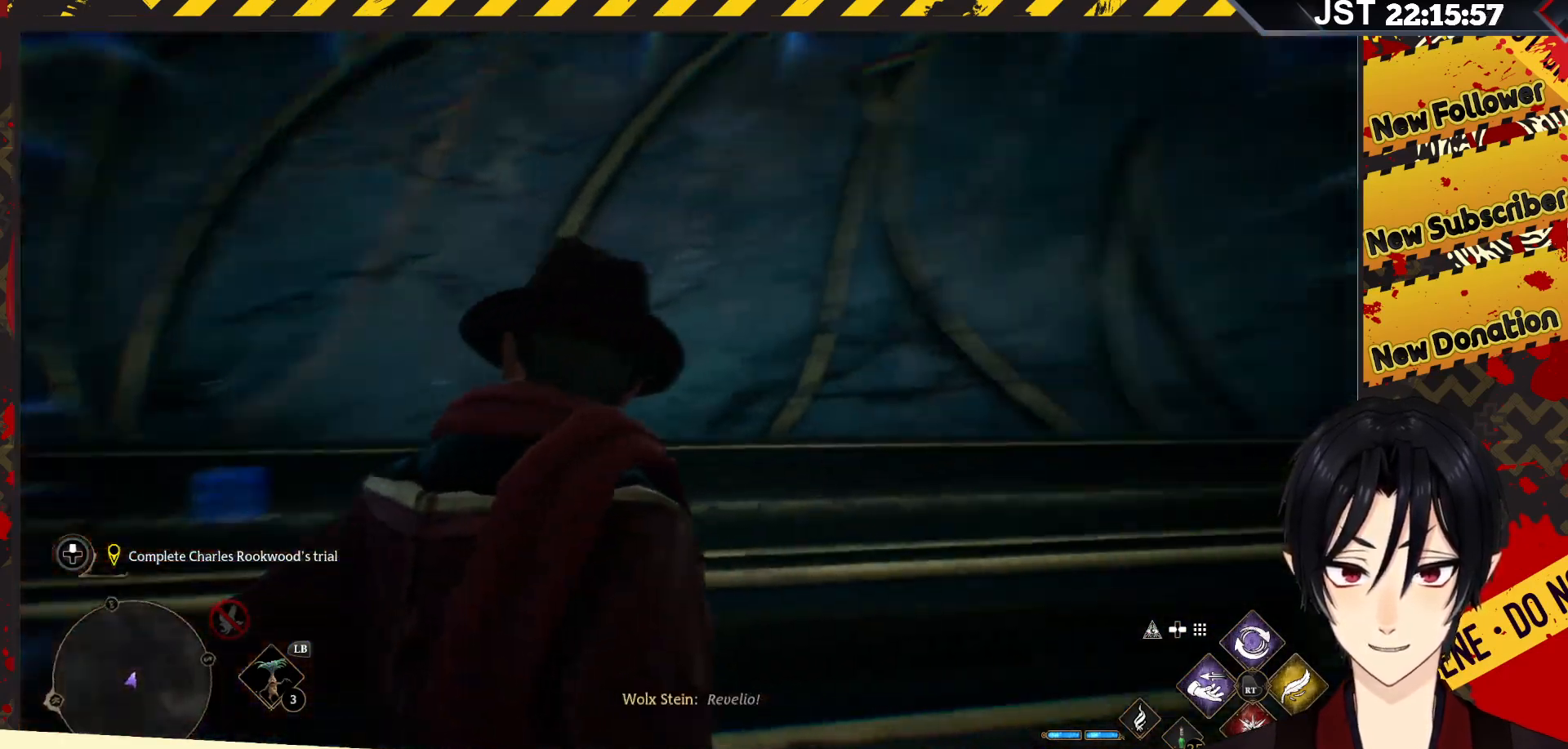
{"buttons": [], "left_stick": "center", "right_stick": "up-right", "events": []}
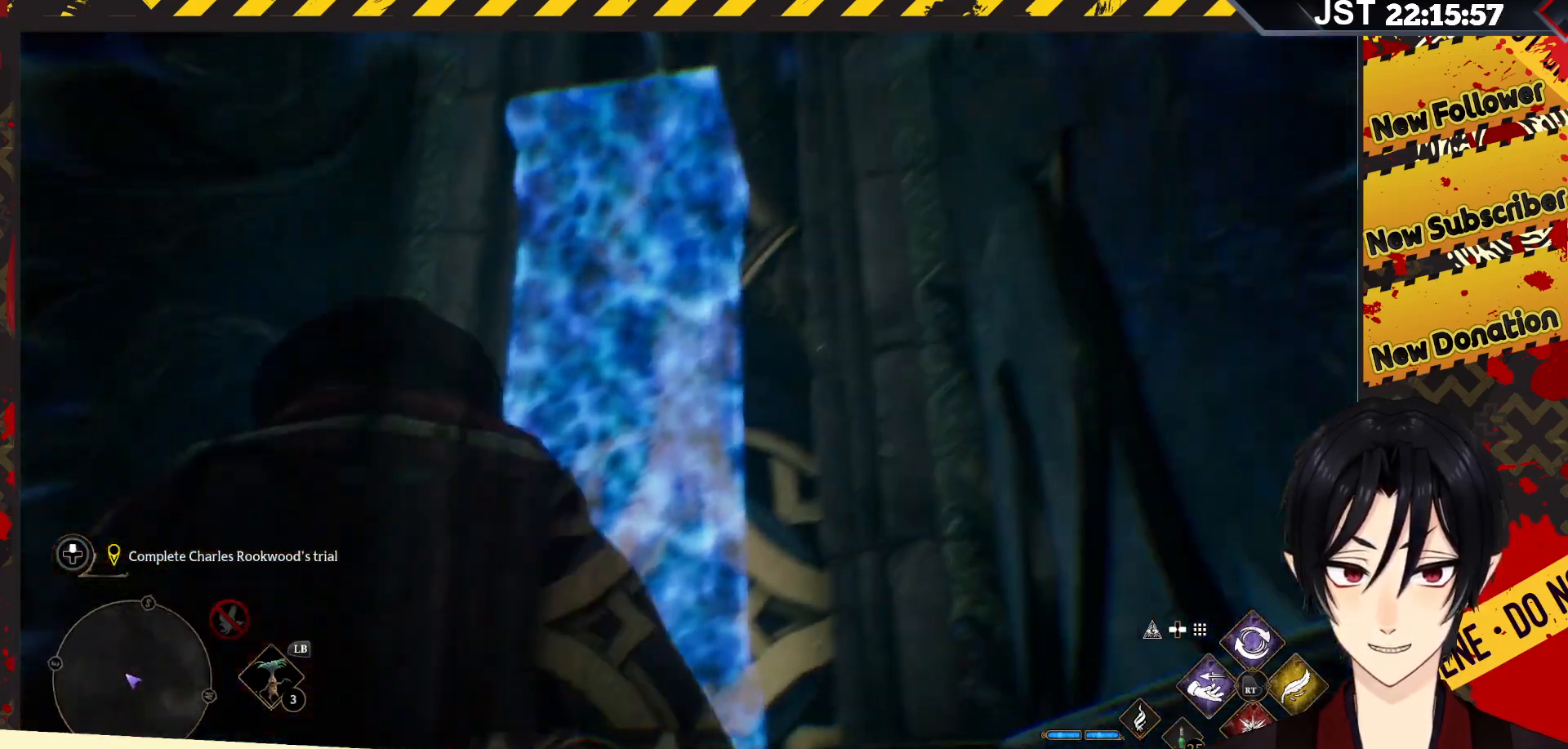
{"buttons": [], "left_stick": "left", "right_stick": "center", "events": [[33, "right_stick", "center"], [333, "left_stick", "left"]]}
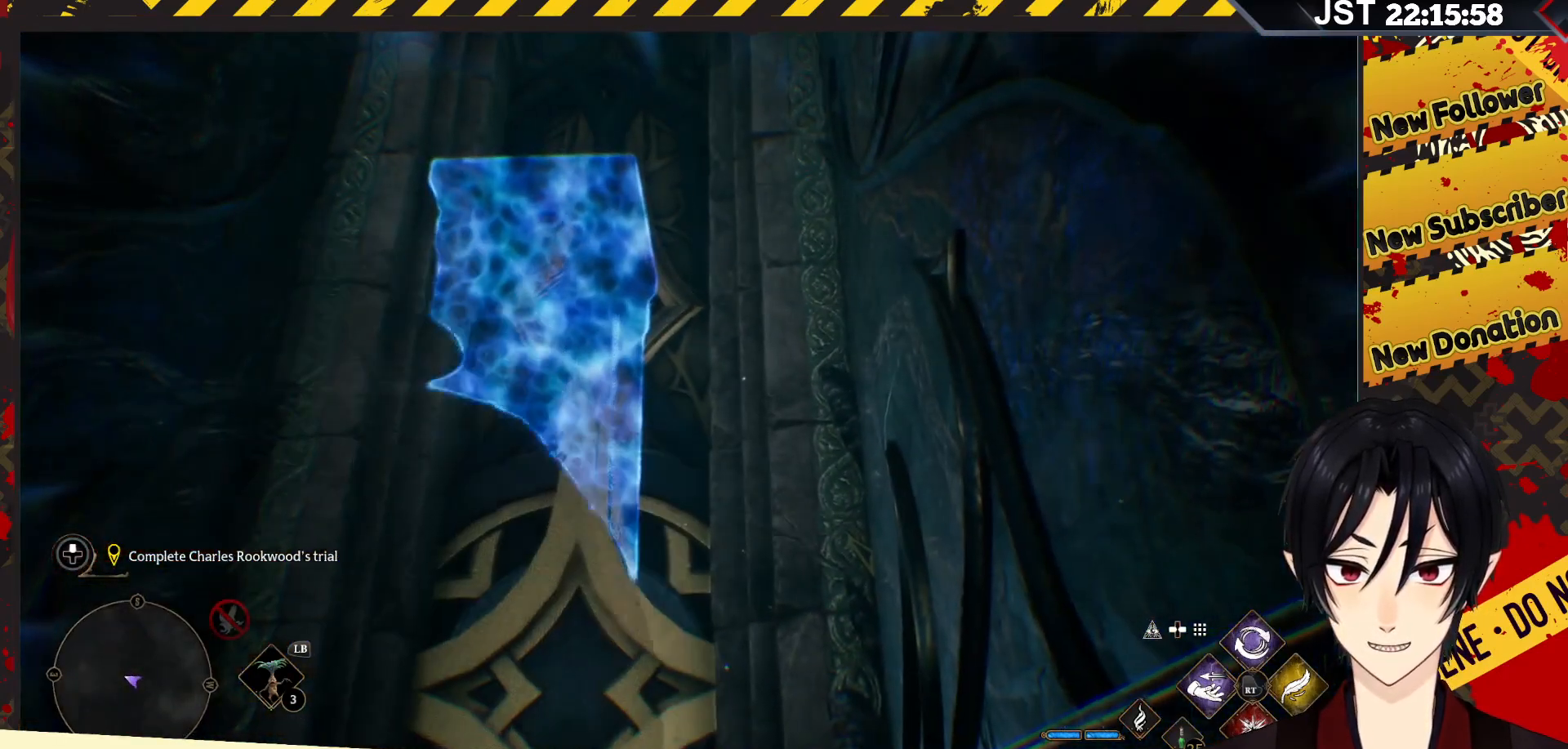
{"buttons": [], "left_stick": "up", "right_stick": "down", "events": [[300, "left_stick", "up-left"], [333, "right_stick", "down"], [483, "left_stick", "up"]]}
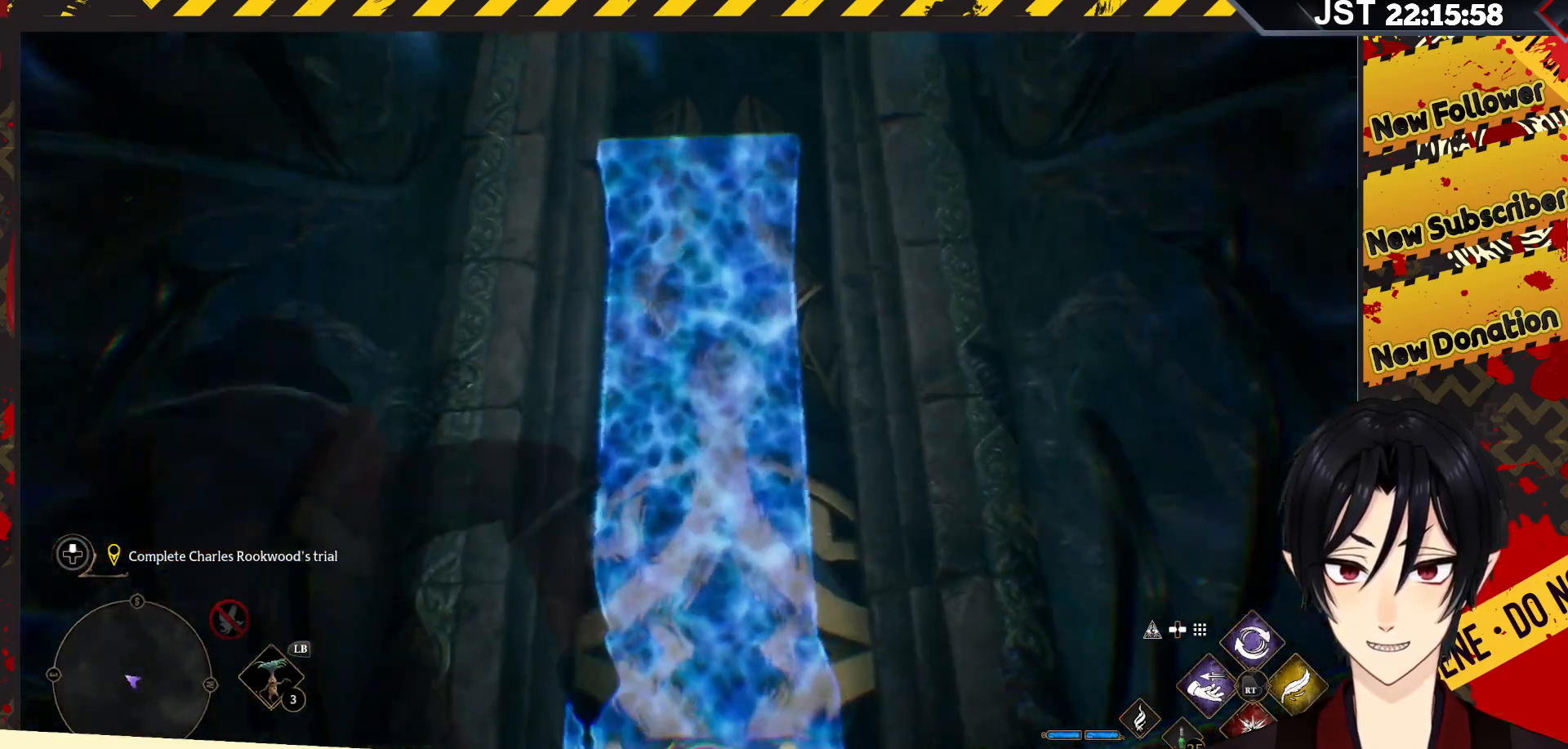
{"buttons": [], "left_stick": "center", "right_stick": "down", "events": [[167, "left_stick", "up-right"], [400, "left_stick", "center"]]}
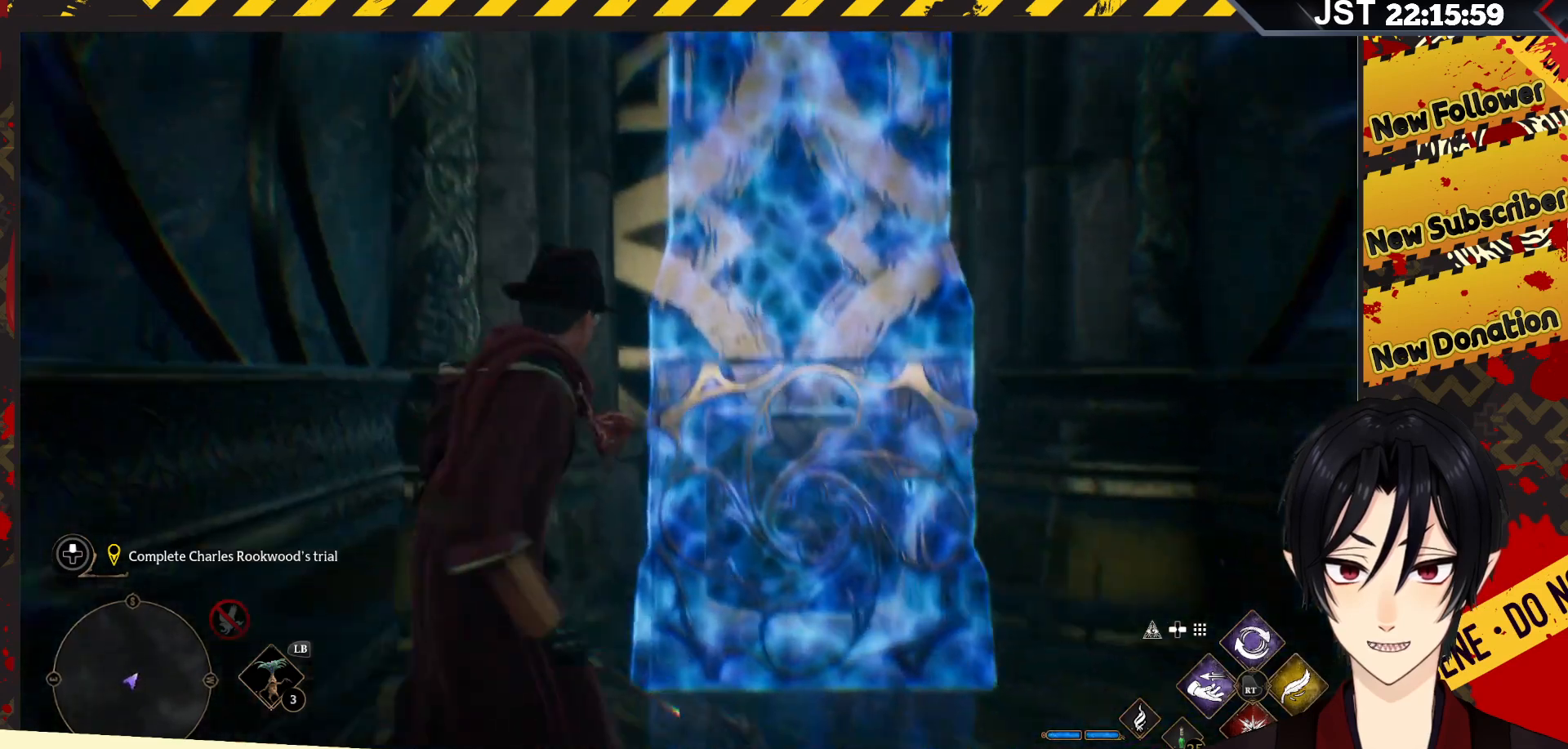
{"buttons": [], "left_stick": "center", "right_stick": "center", "events": [[200, "right_stick", "center"]]}
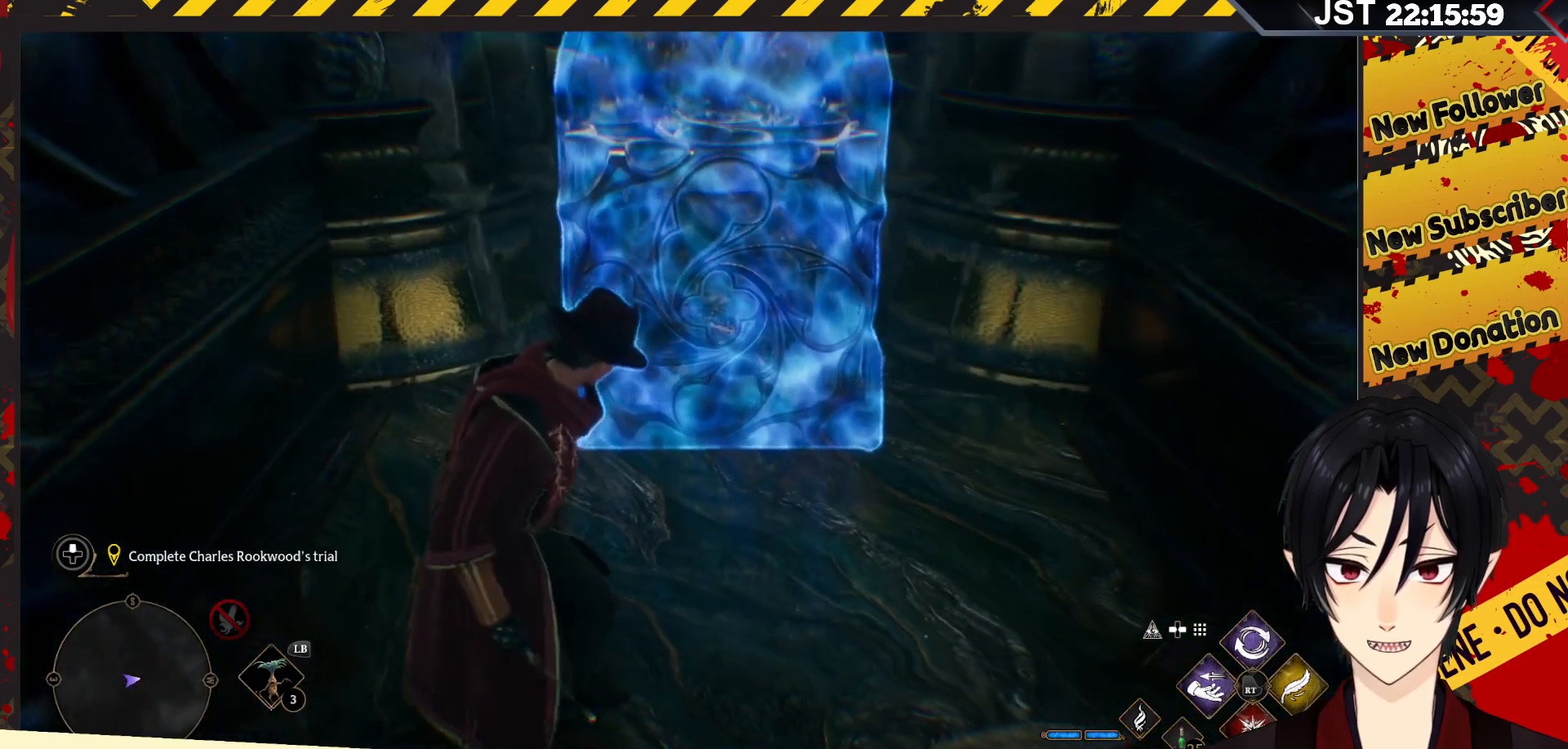
{"buttons": [], "left_stick": "up", "right_stick": "up-left", "events": [[117, "left_stick", "up"], [367, "right_stick", "up-left"]]}
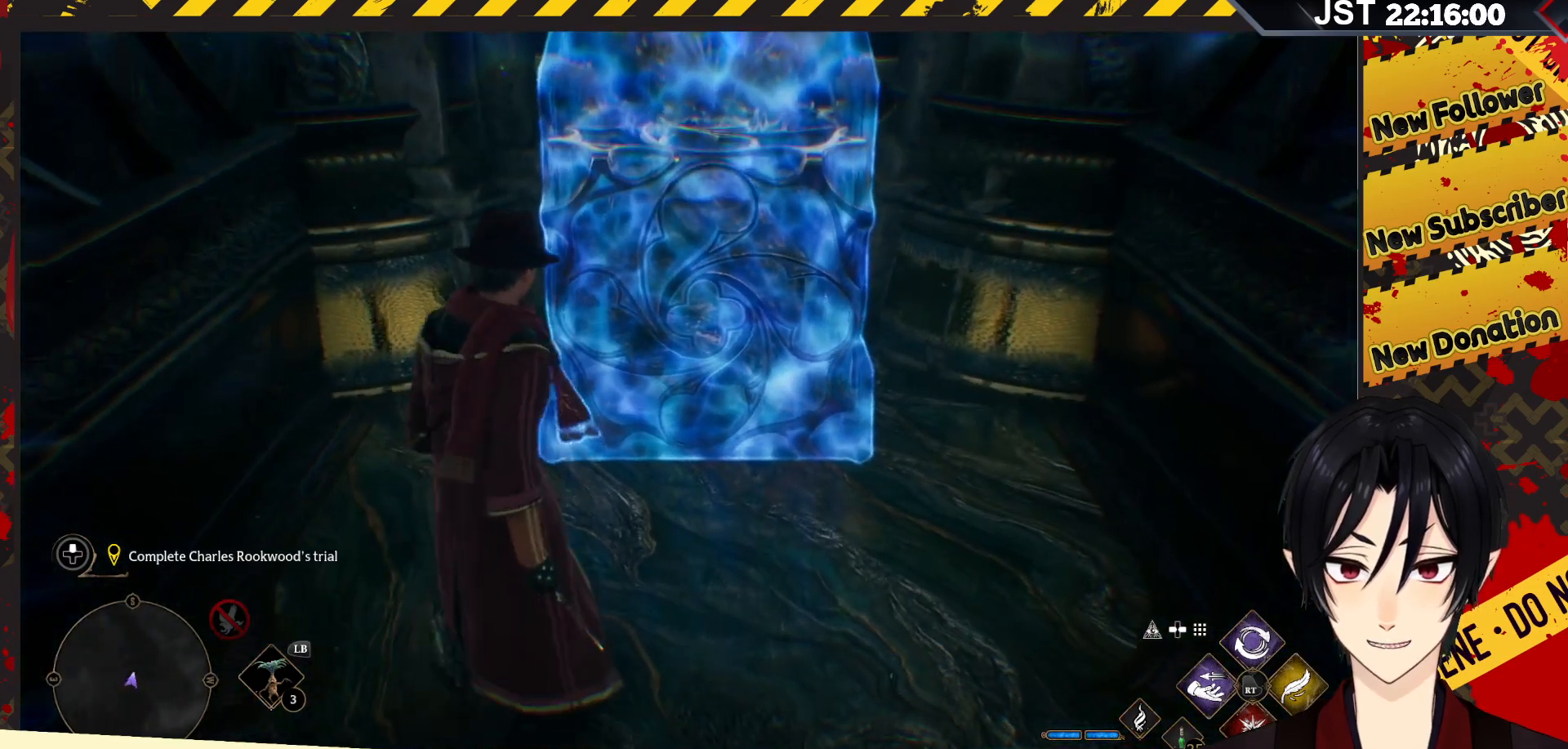
{"buttons": [], "left_stick": "up", "right_stick": "up", "events": [[333, "right_stick", "up"]]}
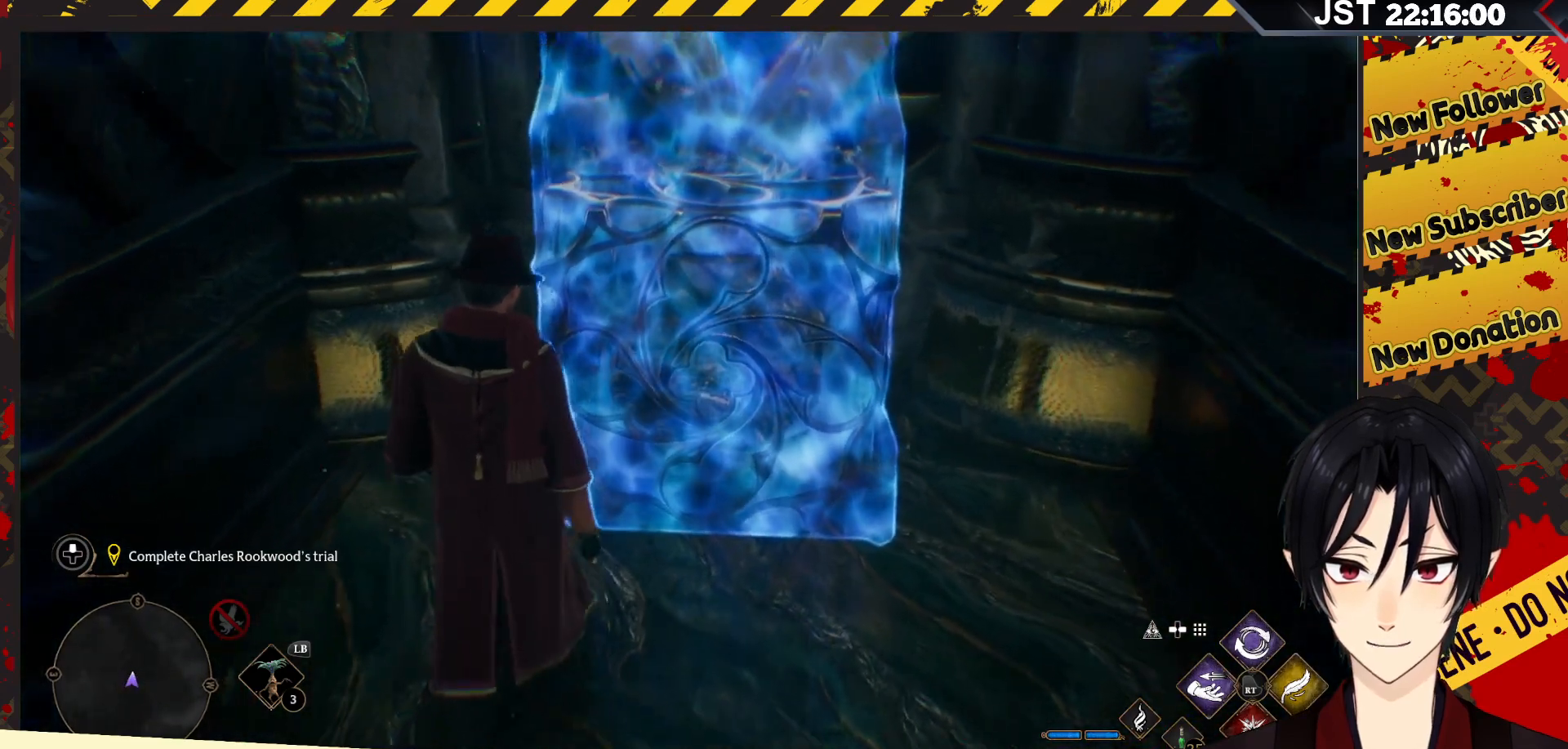
{"buttons": [], "left_stick": "center", "right_stick": "center", "events": [[83, "left_stick", "center"], [100, "right_stick", "center"]]}
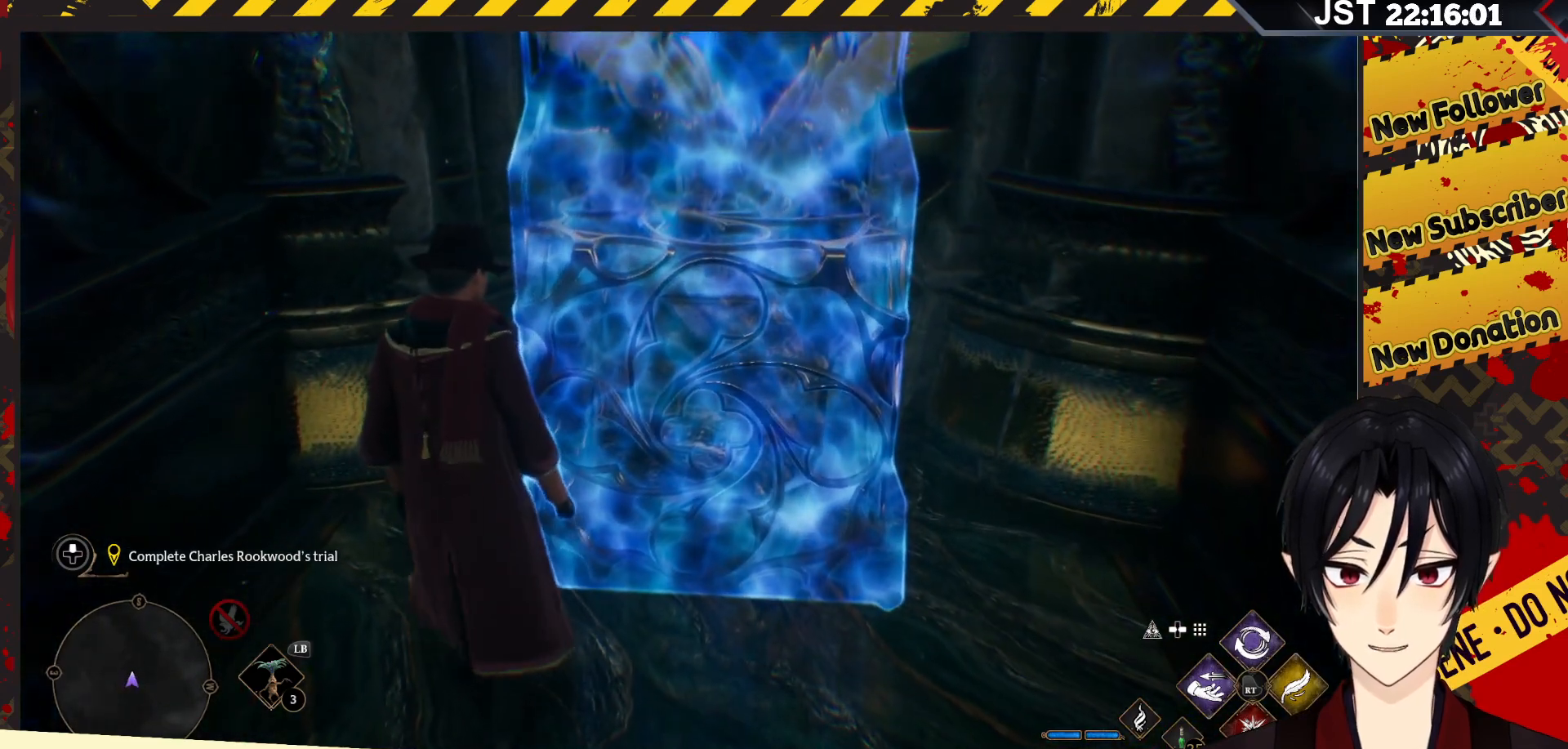
{"buttons": ["R2"], "left_stick": "center", "right_stick": "center", "events": [[250, "R2", "down"]]}
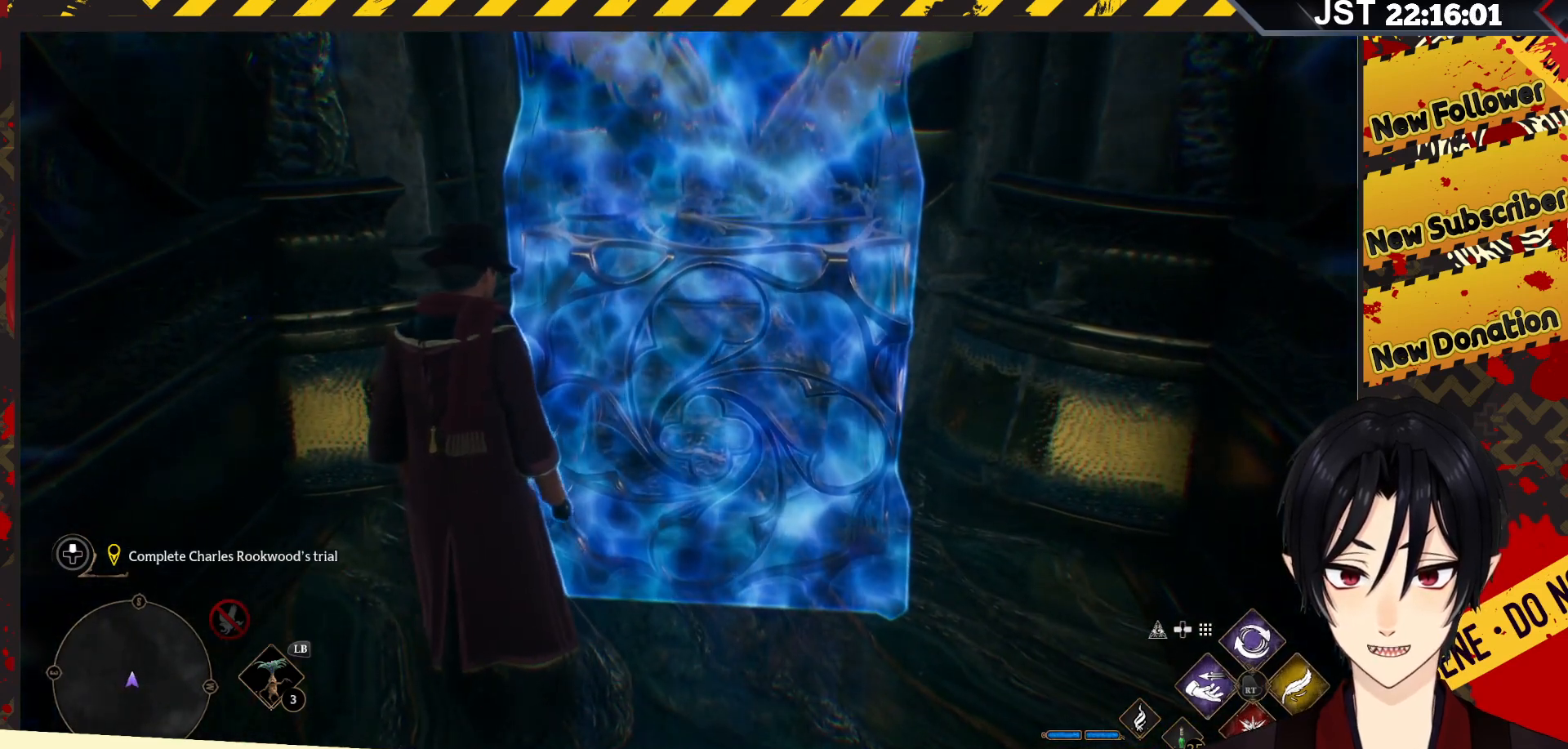
{"buttons": ["R2"], "left_stick": "center", "right_stick": "center", "events": []}
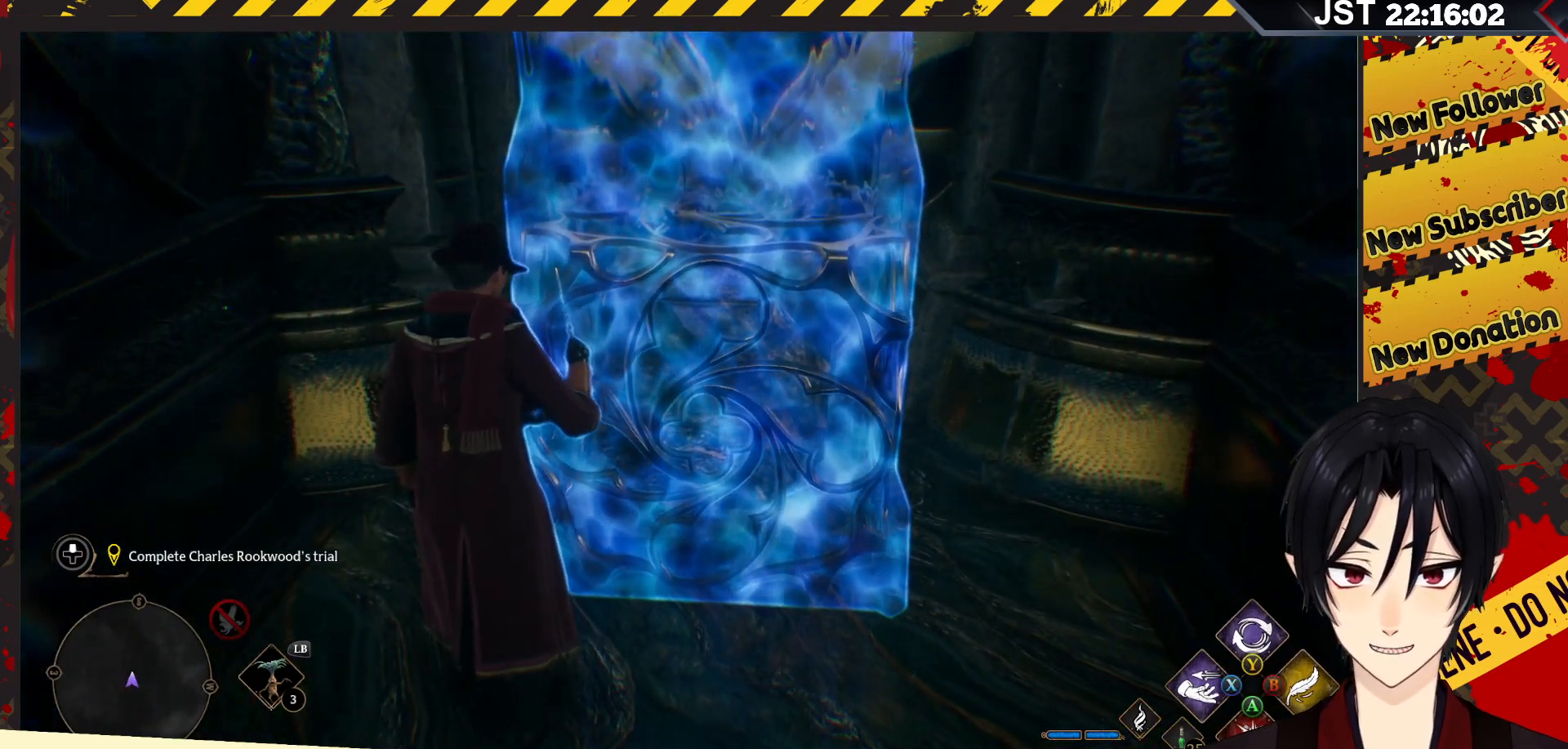
{"buttons": ["R2"], "left_stick": "down", "right_stick": "center", "events": [[183, "left_stick", "down"]]}
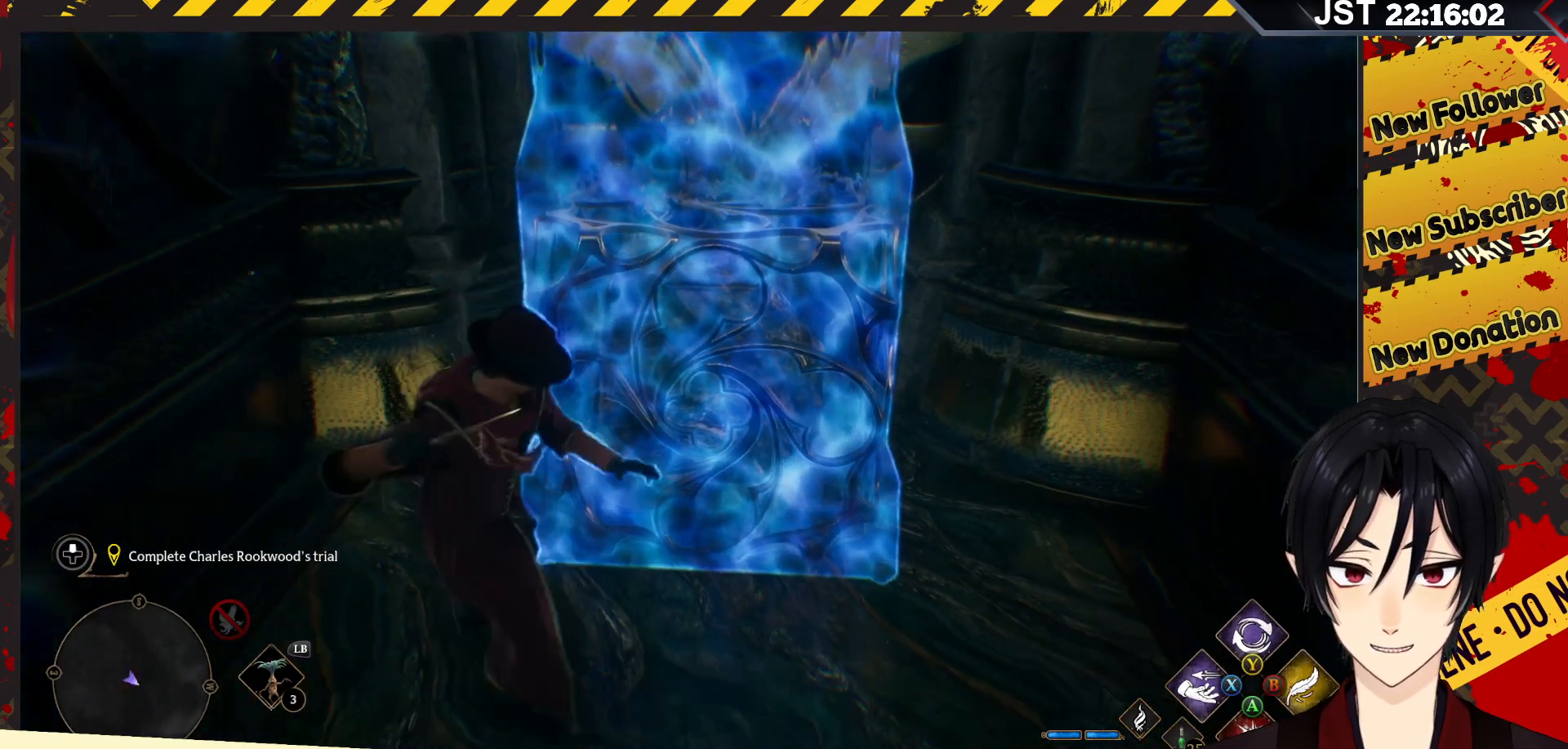
{"buttons": ["R2"], "left_stick": "center", "right_stick": "center", "events": [[433, "left_stick", "center"]]}
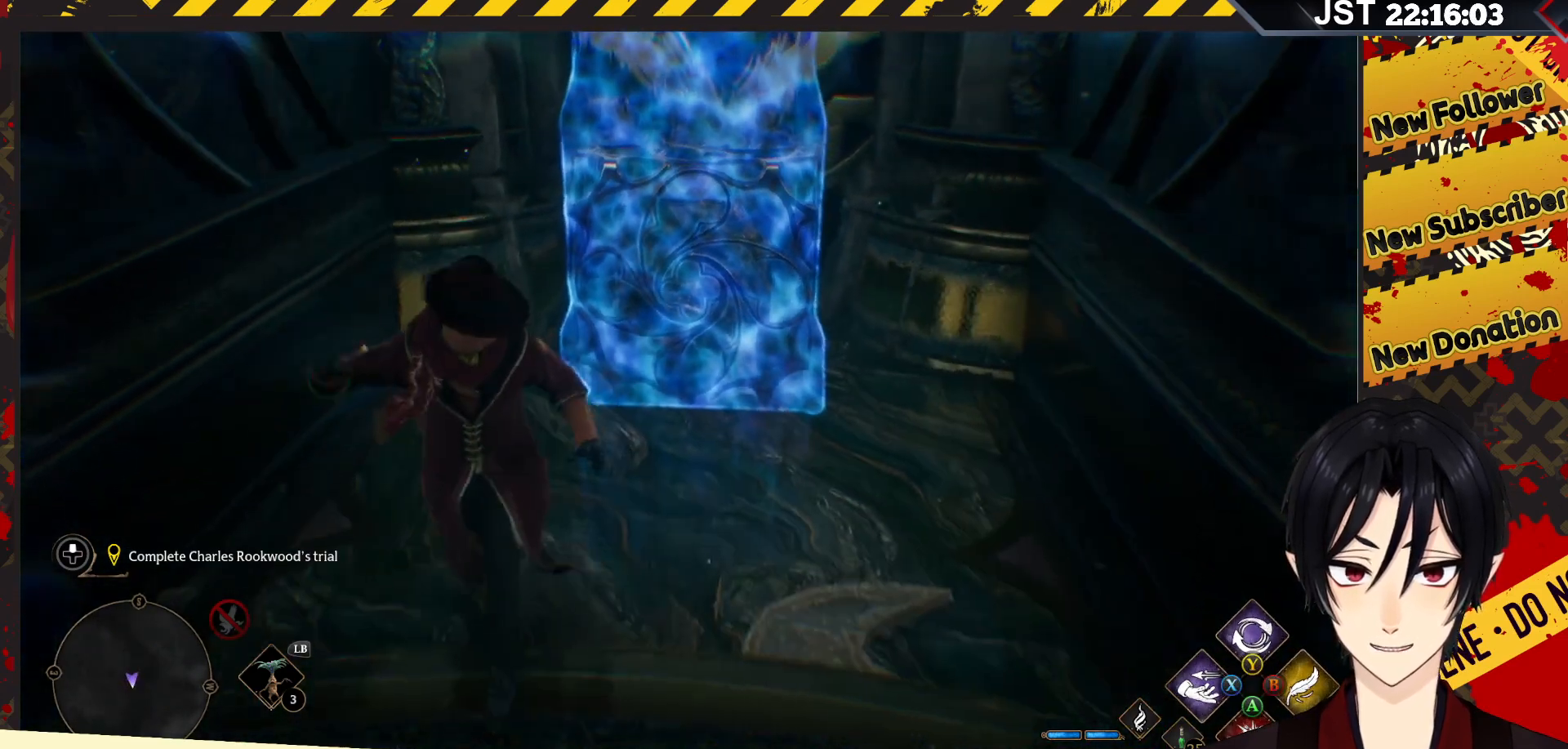
{"buttons": ["R2"], "left_stick": "center", "right_stick": "center", "events": [[67, "left_stick", "up"], [233, "B", "down"], [267, "left_stick", "center"], [350, "B", "up"]]}
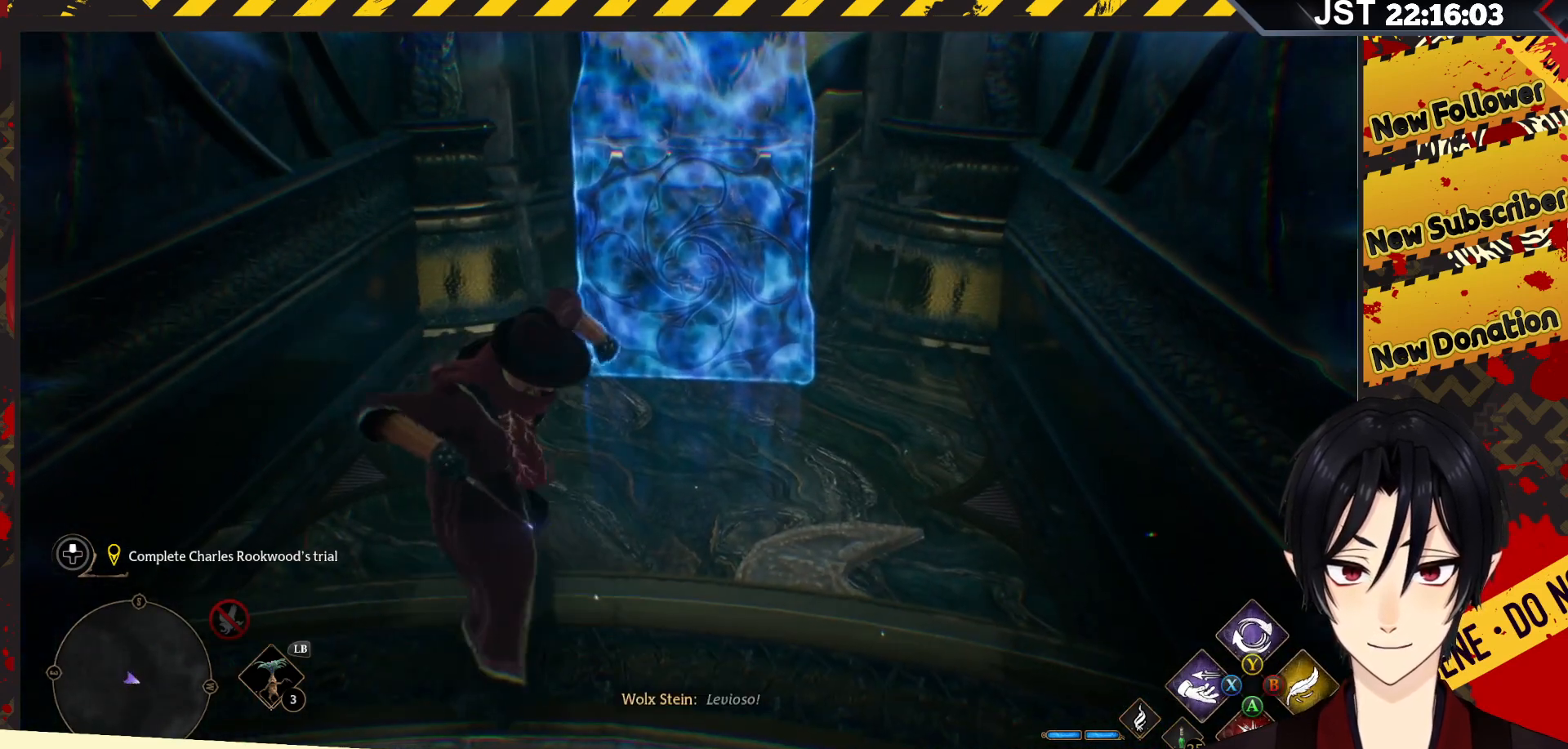
{"buttons": ["R2"], "left_stick": "center", "right_stick": "center", "events": []}